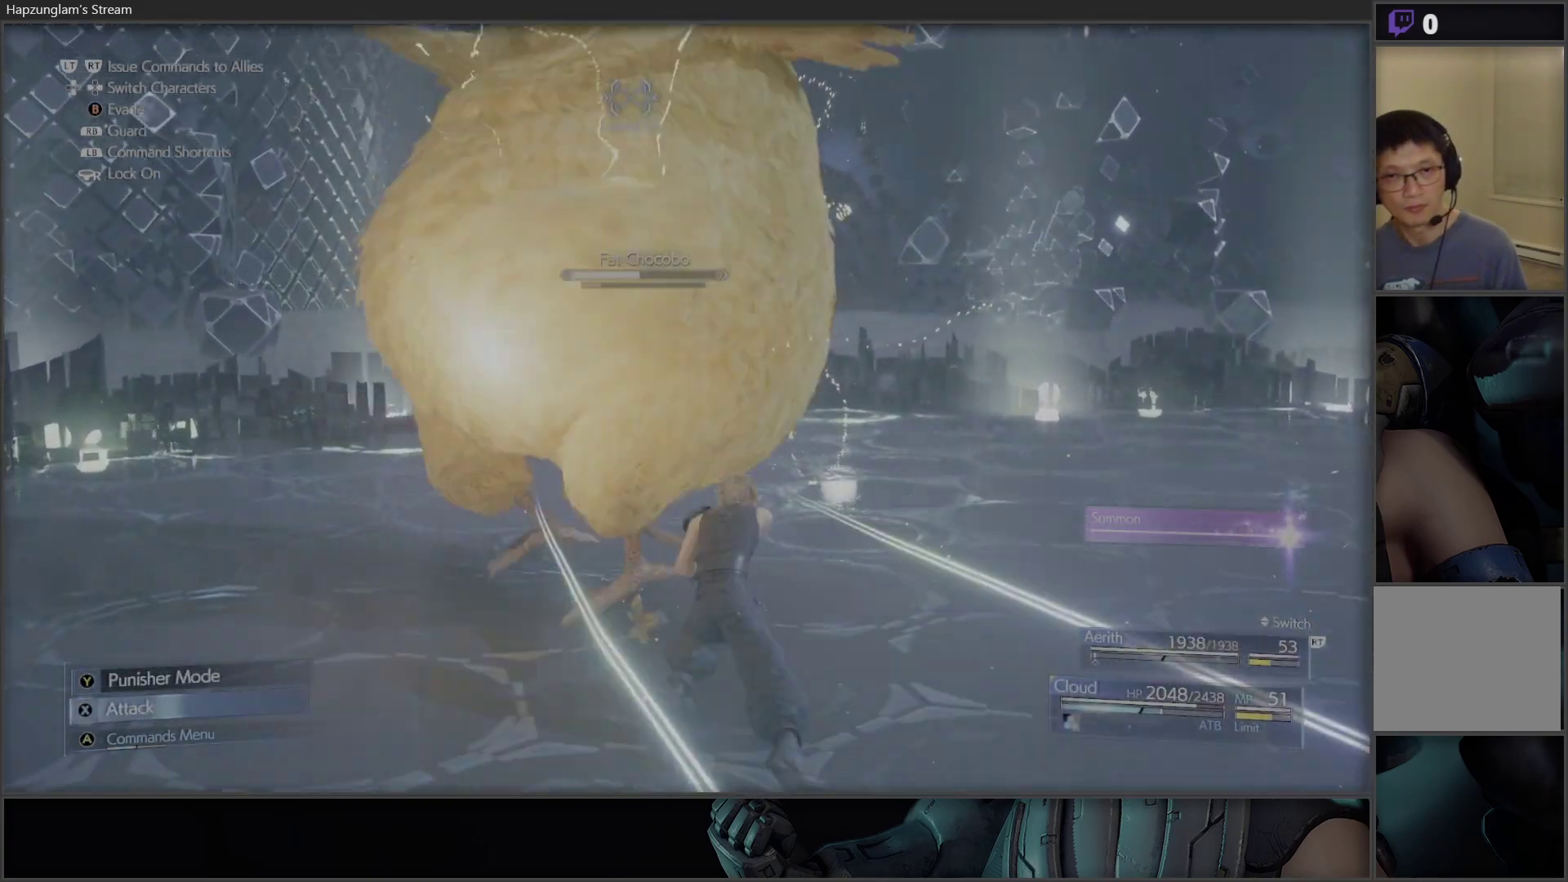
Gameplay with a controller (Xbox layout); each line is a JSON object with the inputs held at the frame after it. "events" lists button and stick changes between this image and that frame as [ms after this image, input, new state], when the widget could be followed in between.
{"buttons": ["A"], "left_stick": "center", "right_stick": "center", "events": [[33, "X", "up"], [67, "X", "down"], [217, "X", "up"], [283, "X", "down"], [417, "X", "up"], [500, "A", "down"]]}
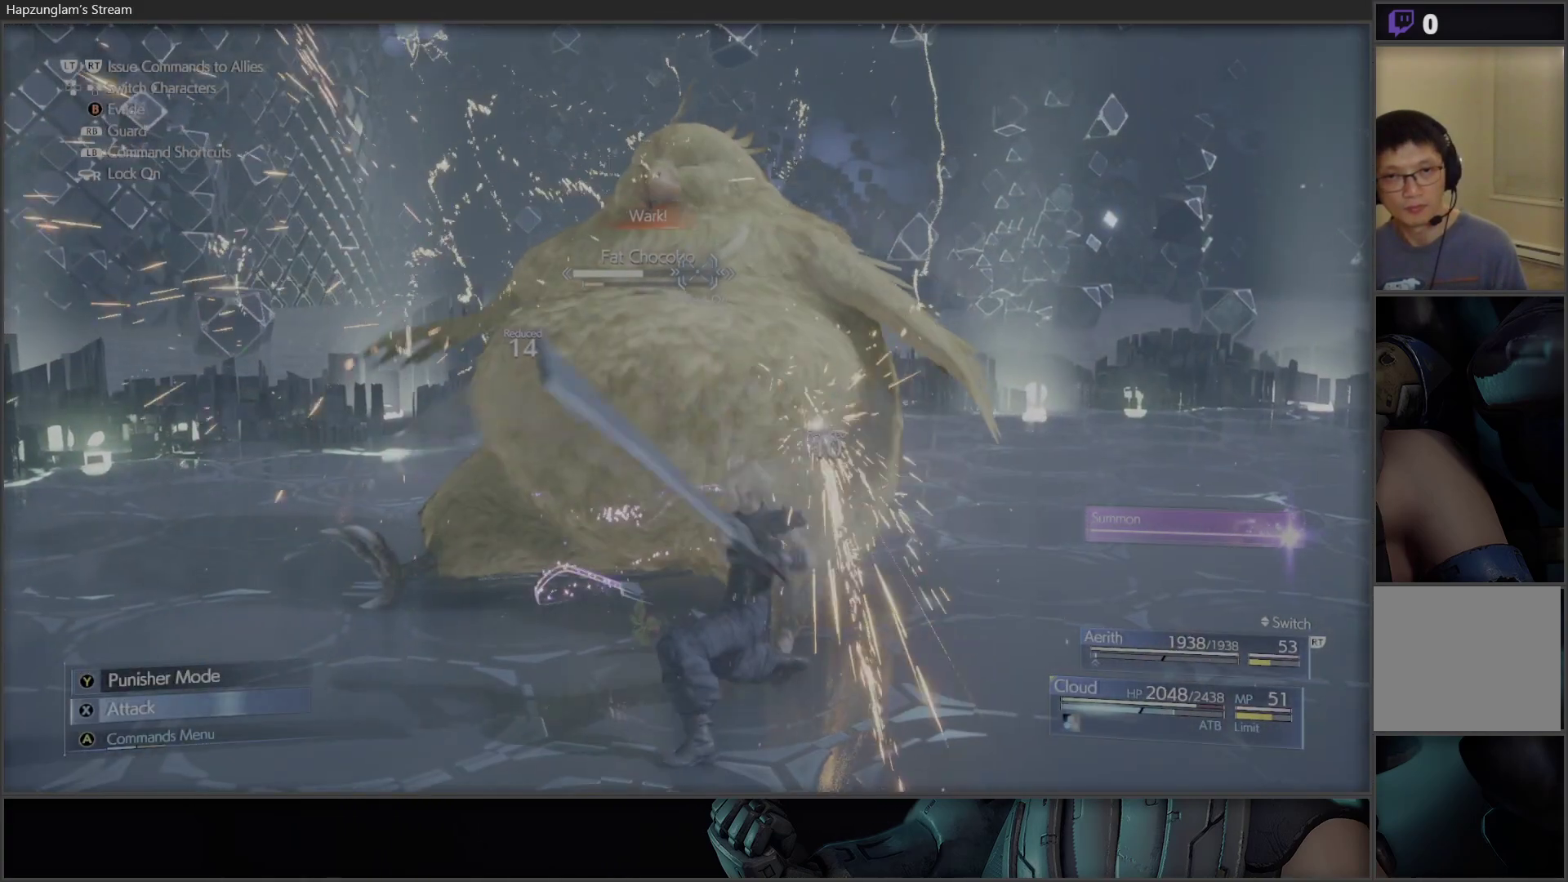
{"buttons": [], "left_stick": "center", "right_stick": "center", "events": [[167, "A", "up"]]}
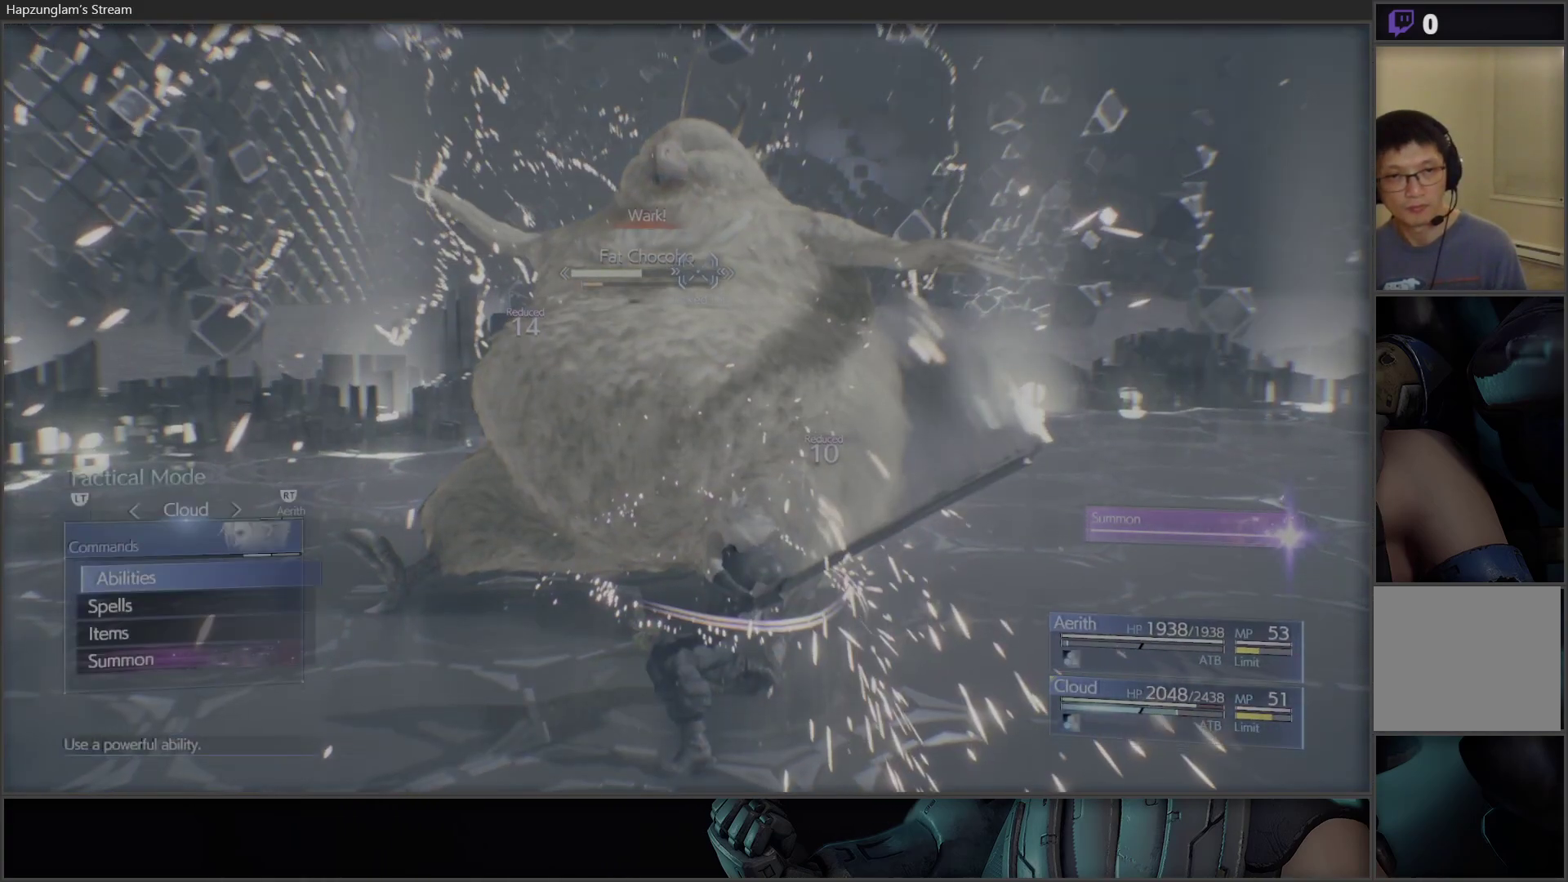
{"buttons": [], "left_stick": "center", "right_stick": "center", "events": []}
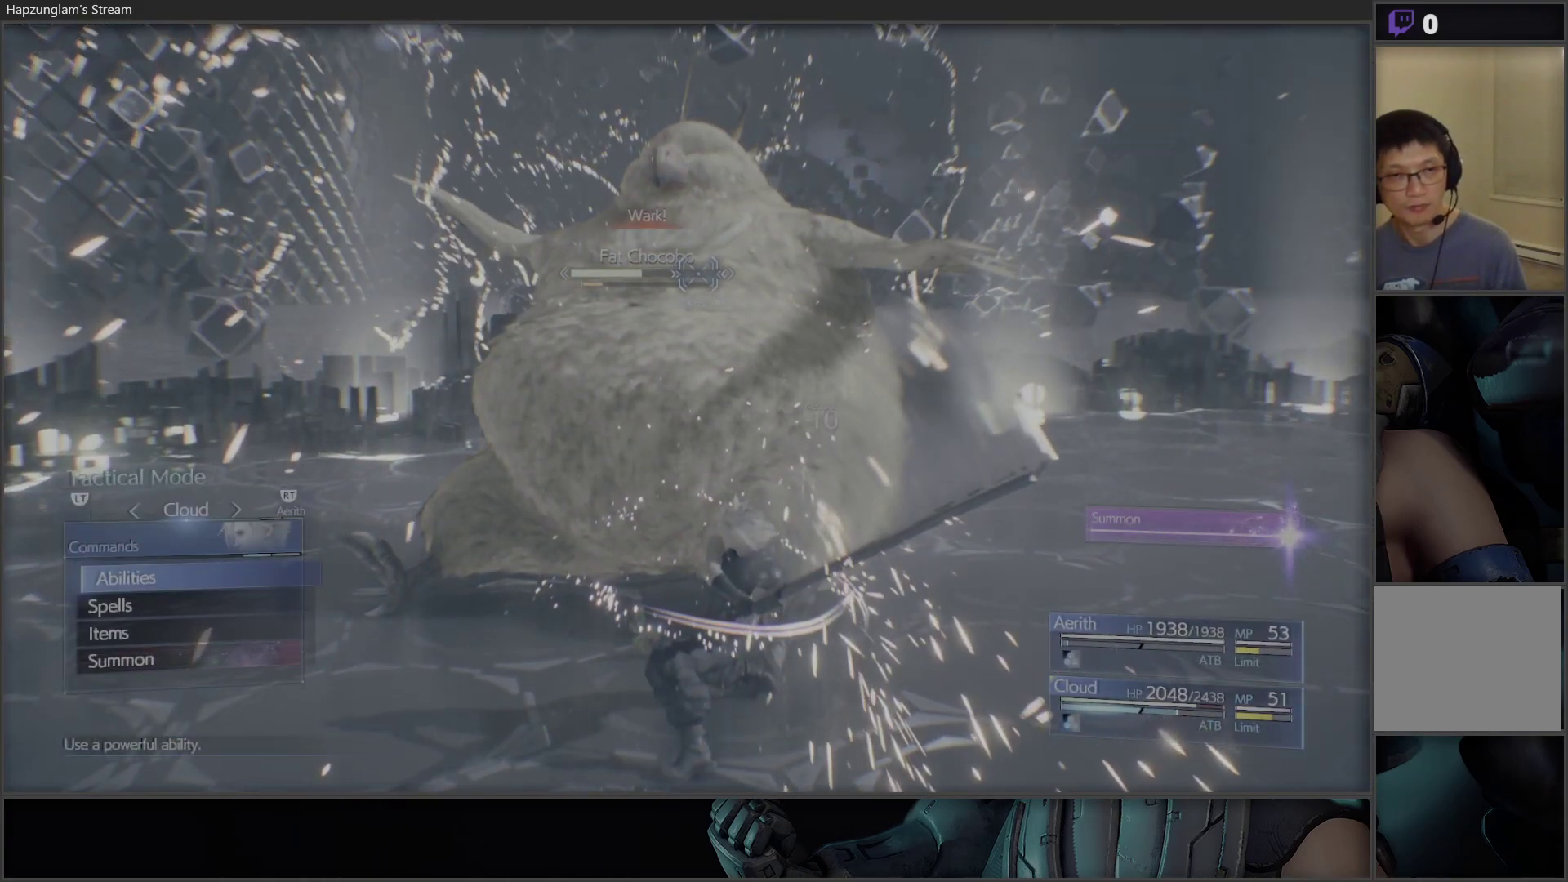
{"buttons": [], "left_stick": "center", "right_stick": "center", "events": []}
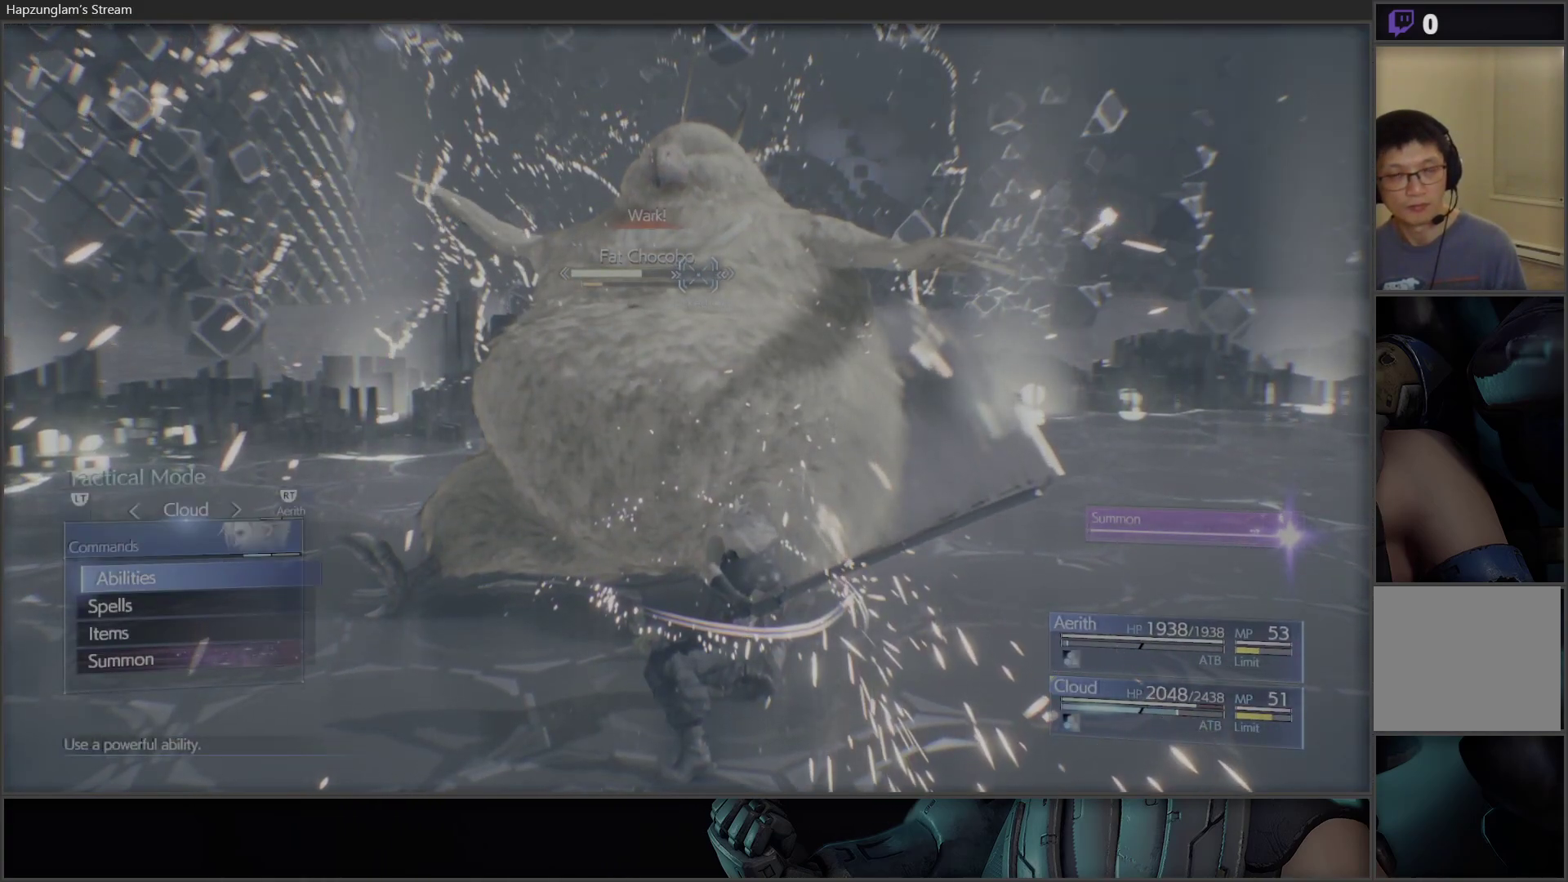
{"buttons": [], "left_stick": "center", "right_stick": "center", "events": []}
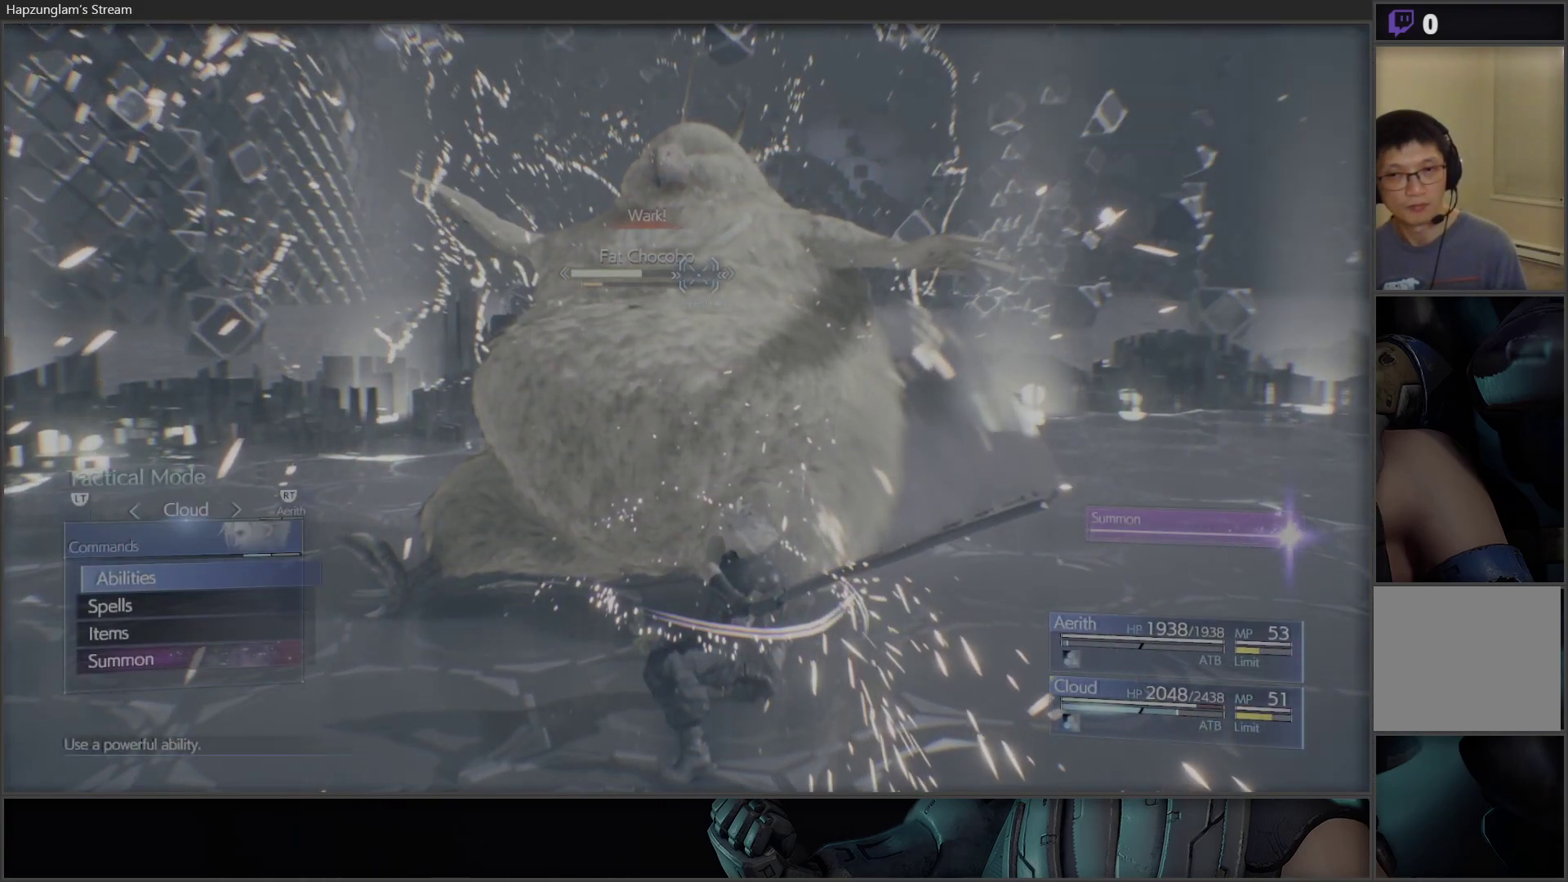
{"buttons": [], "left_stick": "center", "right_stick": "center", "events": [[217, "A", "down"], [350, "A", "up"]]}
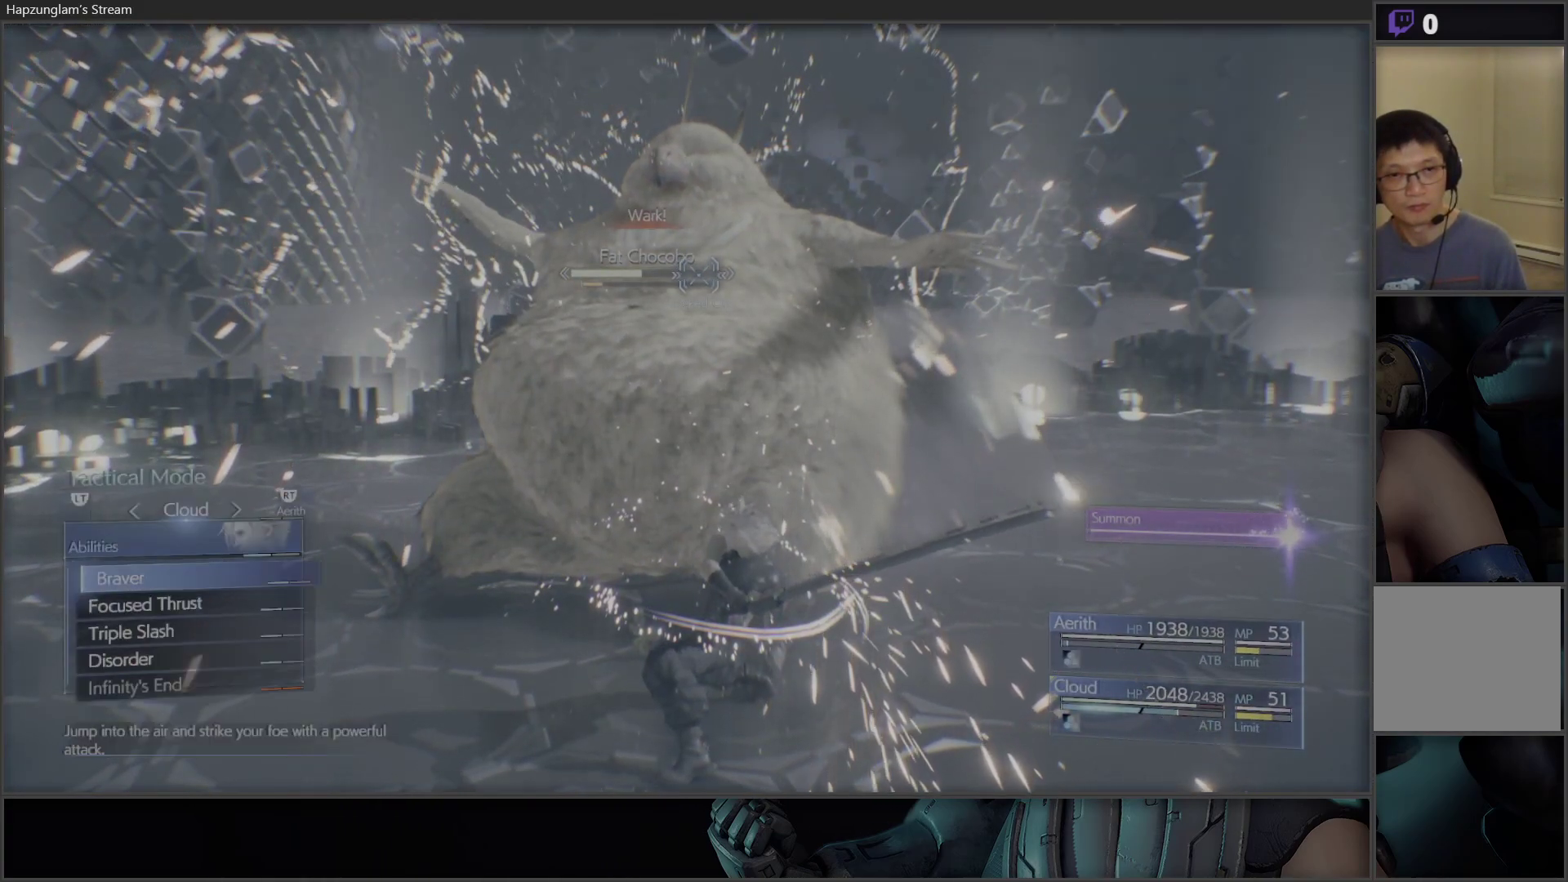
{"buttons": ["DPAD_DOWN"], "left_stick": "center", "right_stick": "center", "events": [[117, "DPAD_DOWN", "down"], [217, "DPAD_DOWN", "up"], [267, "DPAD_DOWN", "down"], [350, "DPAD_DOWN", "up"], [417, "DPAD_DOWN", "down"]]}
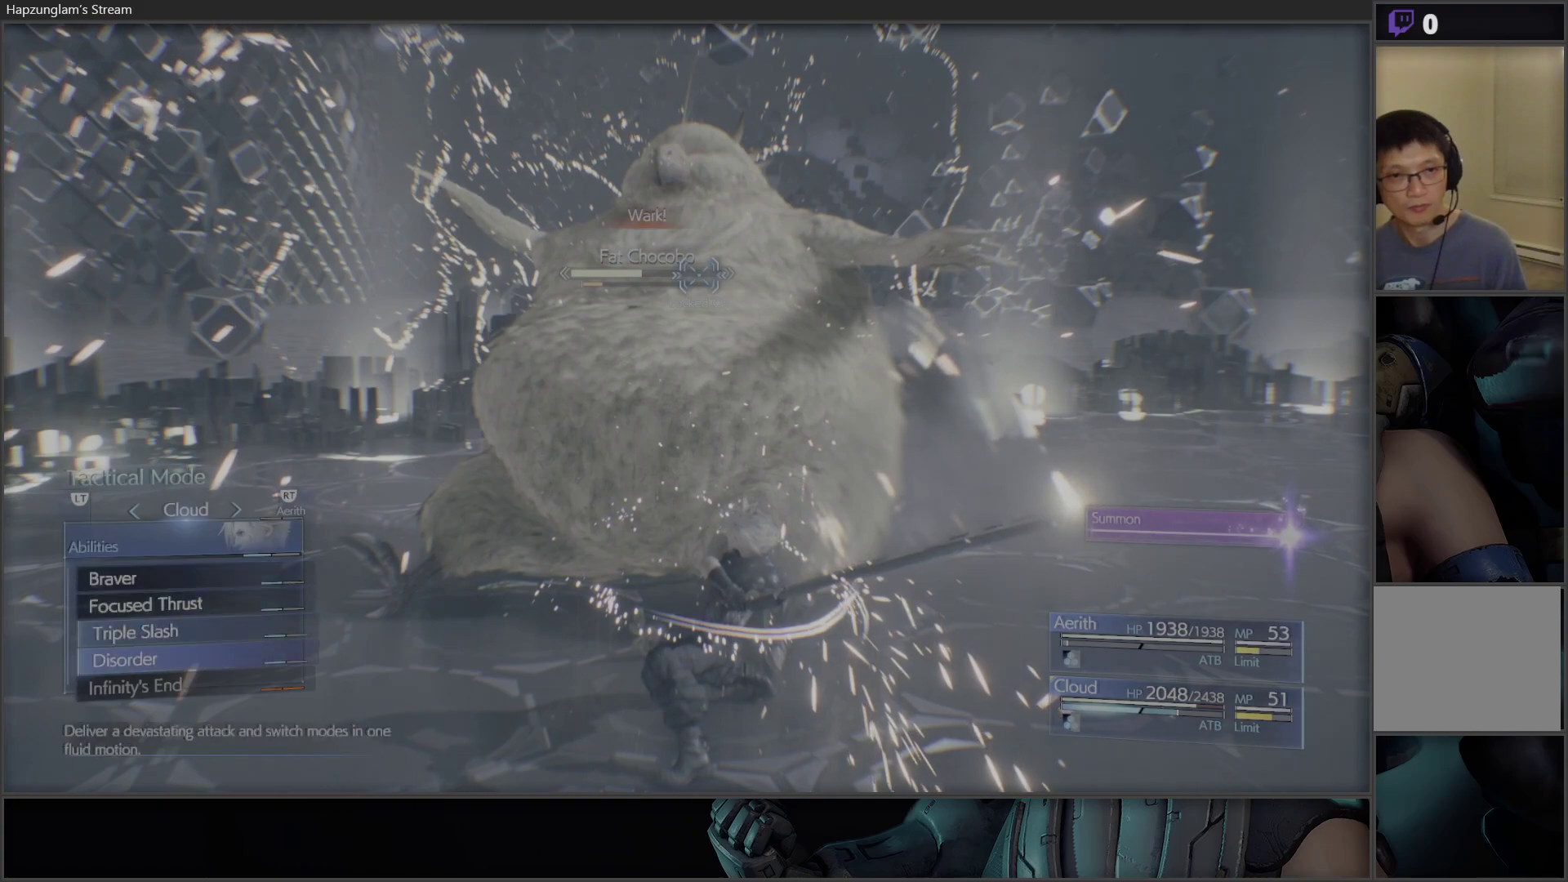
{"buttons": [], "left_stick": "center", "right_stick": "center", "events": [[17, "DPAD_DOWN", "up"], [33, "A", "down"], [183, "A", "up"], [217, "A", "down"], [350, "A", "up"]]}
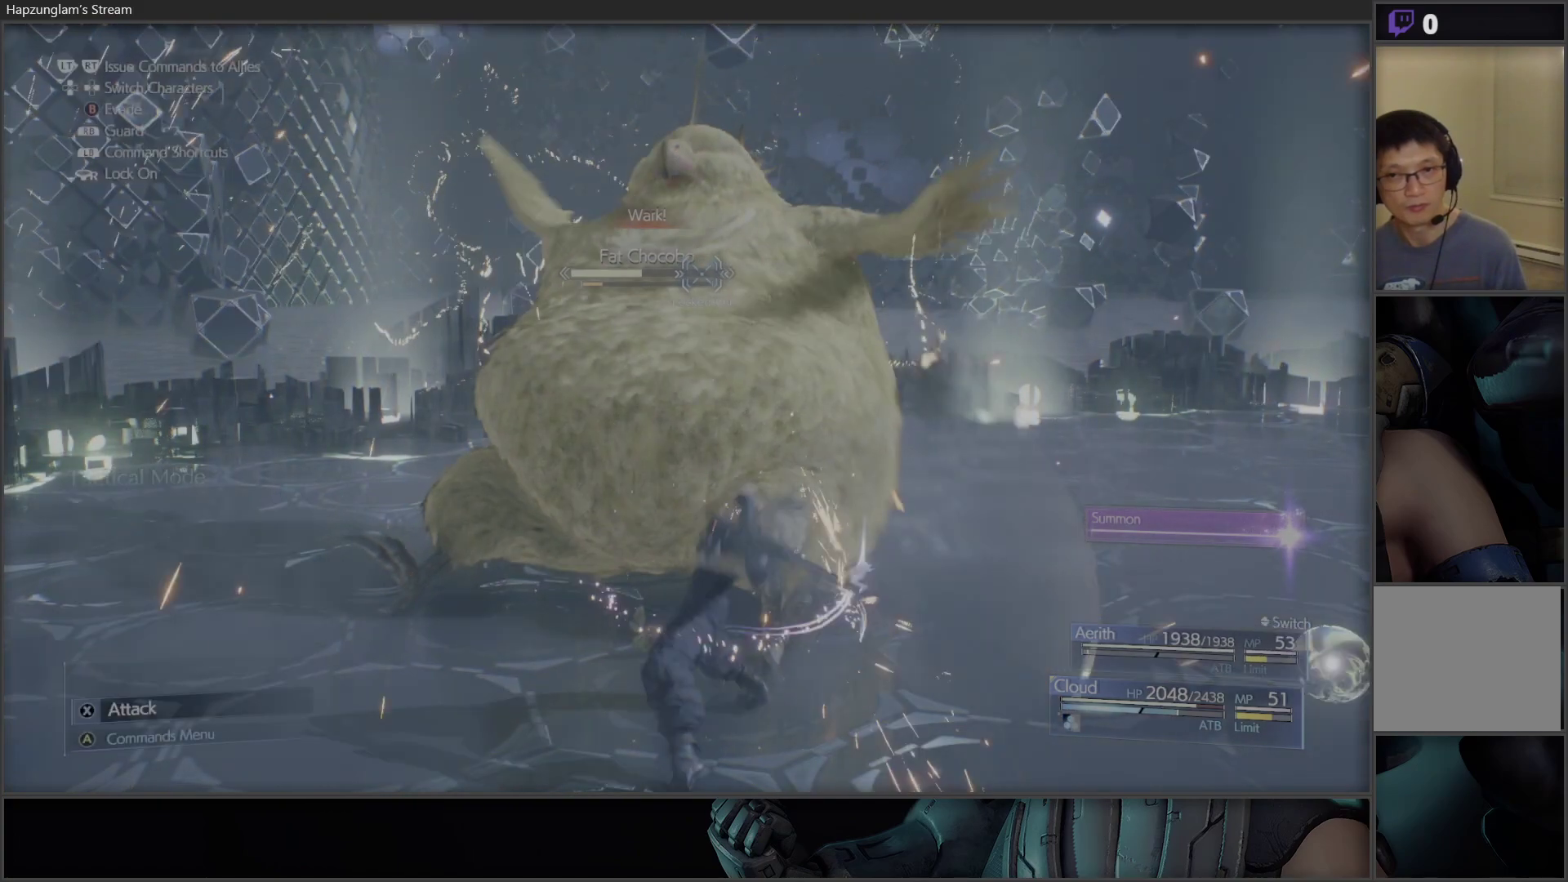
{"buttons": ["X"], "left_stick": "center", "right_stick": "center", "events": [[83, "DPAD_RIGHT", "down"], [200, "DPAD_RIGHT", "up"], [333, "X", "down"]]}
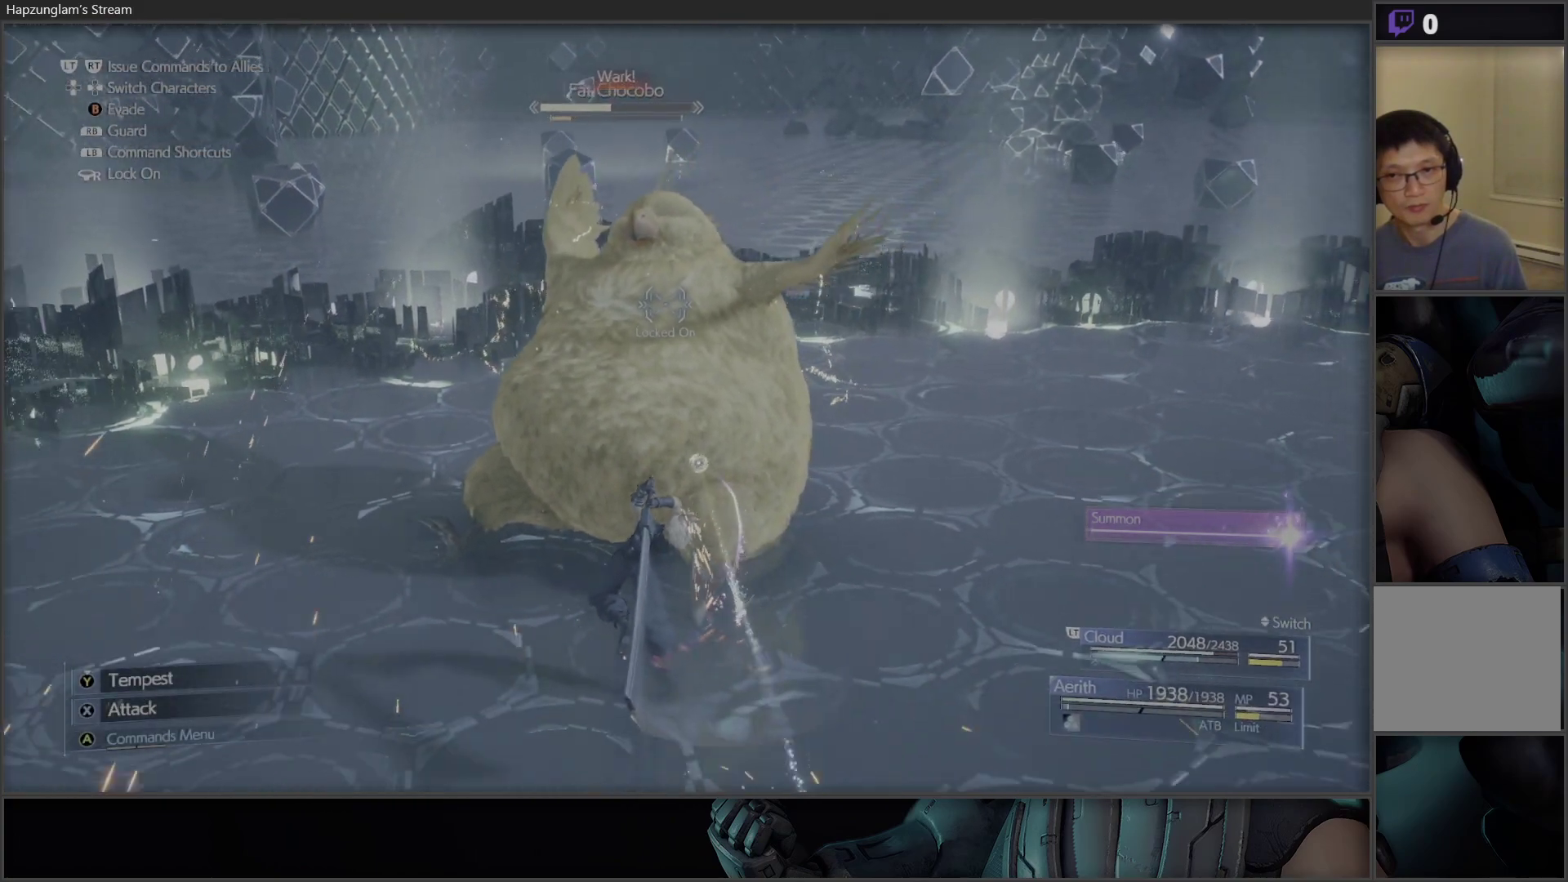
{"buttons": ["A"], "left_stick": "center", "right_stick": "center", "events": [[250, "X", "up"], [450, "A", "down"]]}
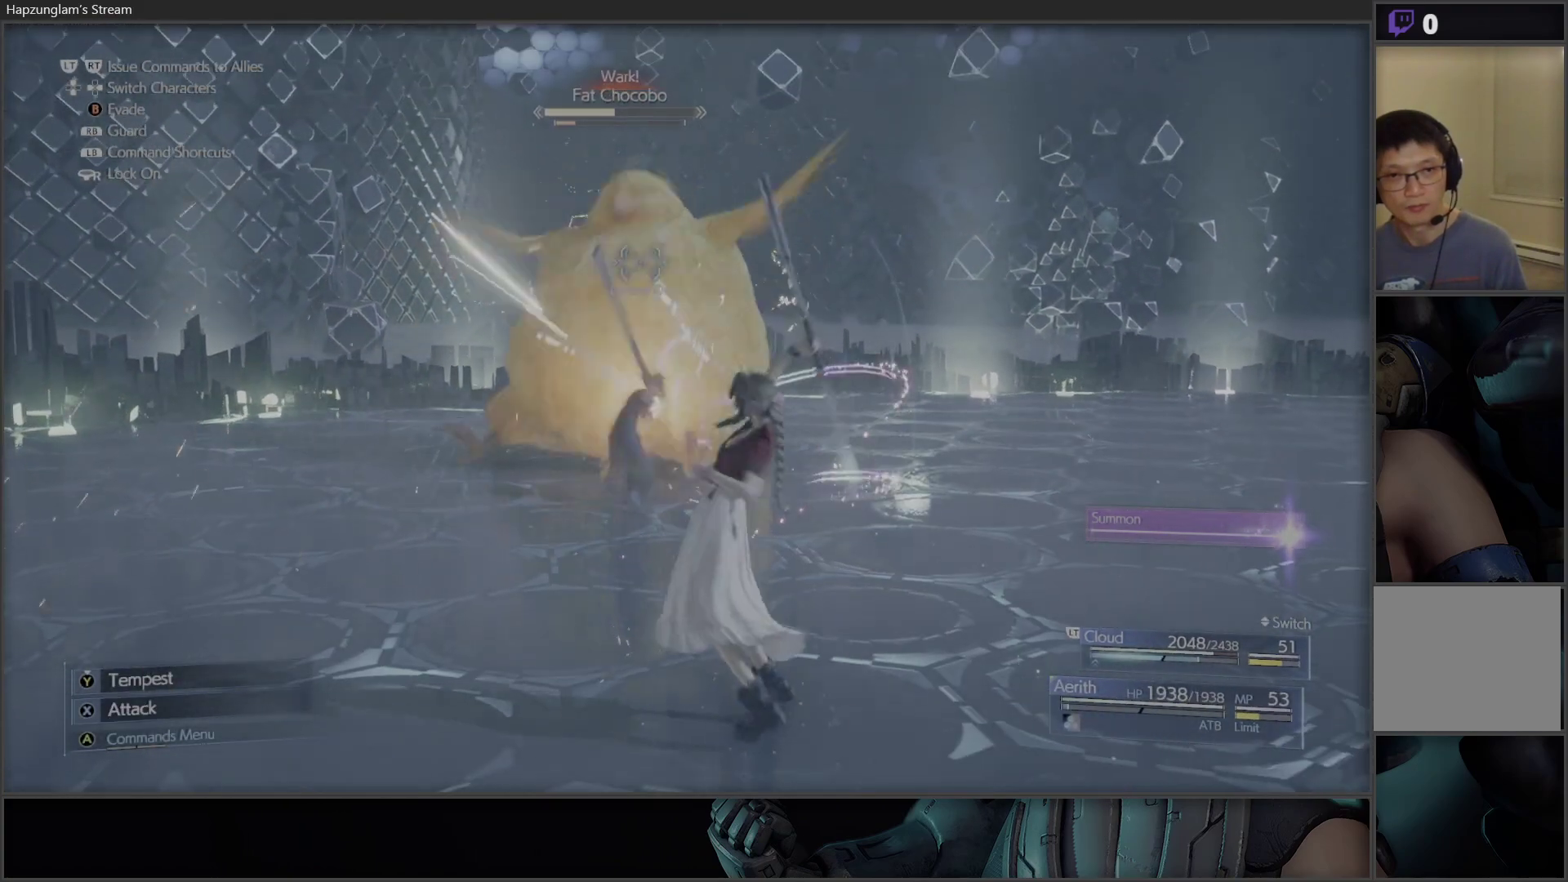
{"buttons": [], "left_stick": "center", "right_stick": "center", "events": [[100, "A", "up"]]}
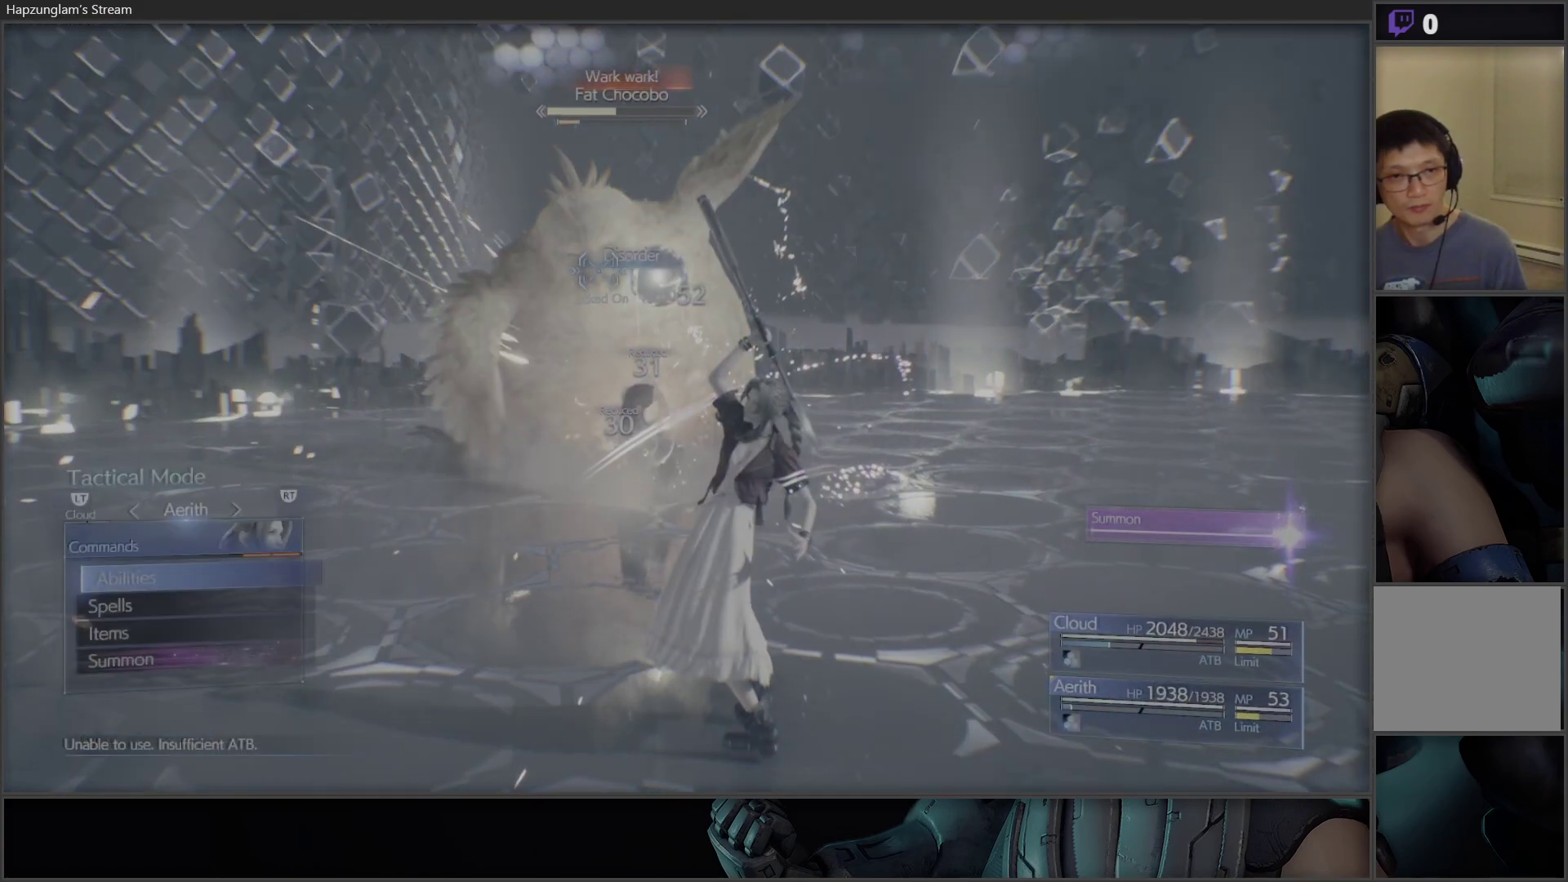
{"buttons": ["A"], "left_stick": "center", "right_stick": "center", "events": [[50, "DPAD_UP", "down"], [150, "DPAD_UP", "up"], [250, "A", "down"], [367, "A", "up"], [450, "A", "down"]]}
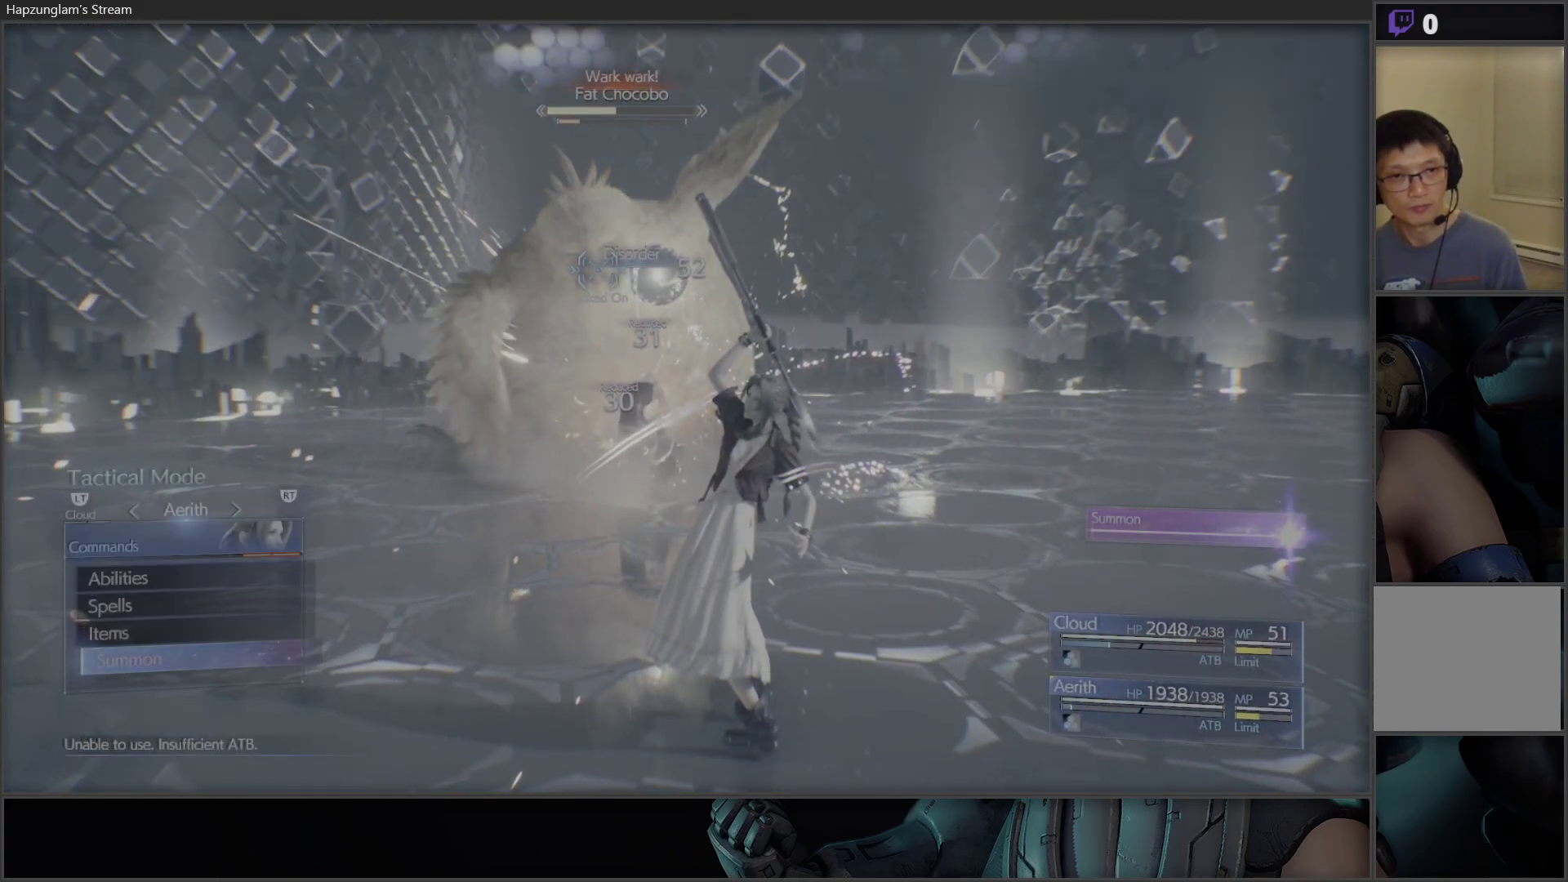
{"buttons": ["X"], "left_stick": "center", "right_stick": "center", "events": [[17, "A", "up"], [267, "B", "down"], [317, "B", "up"], [450, "X", "down"]]}
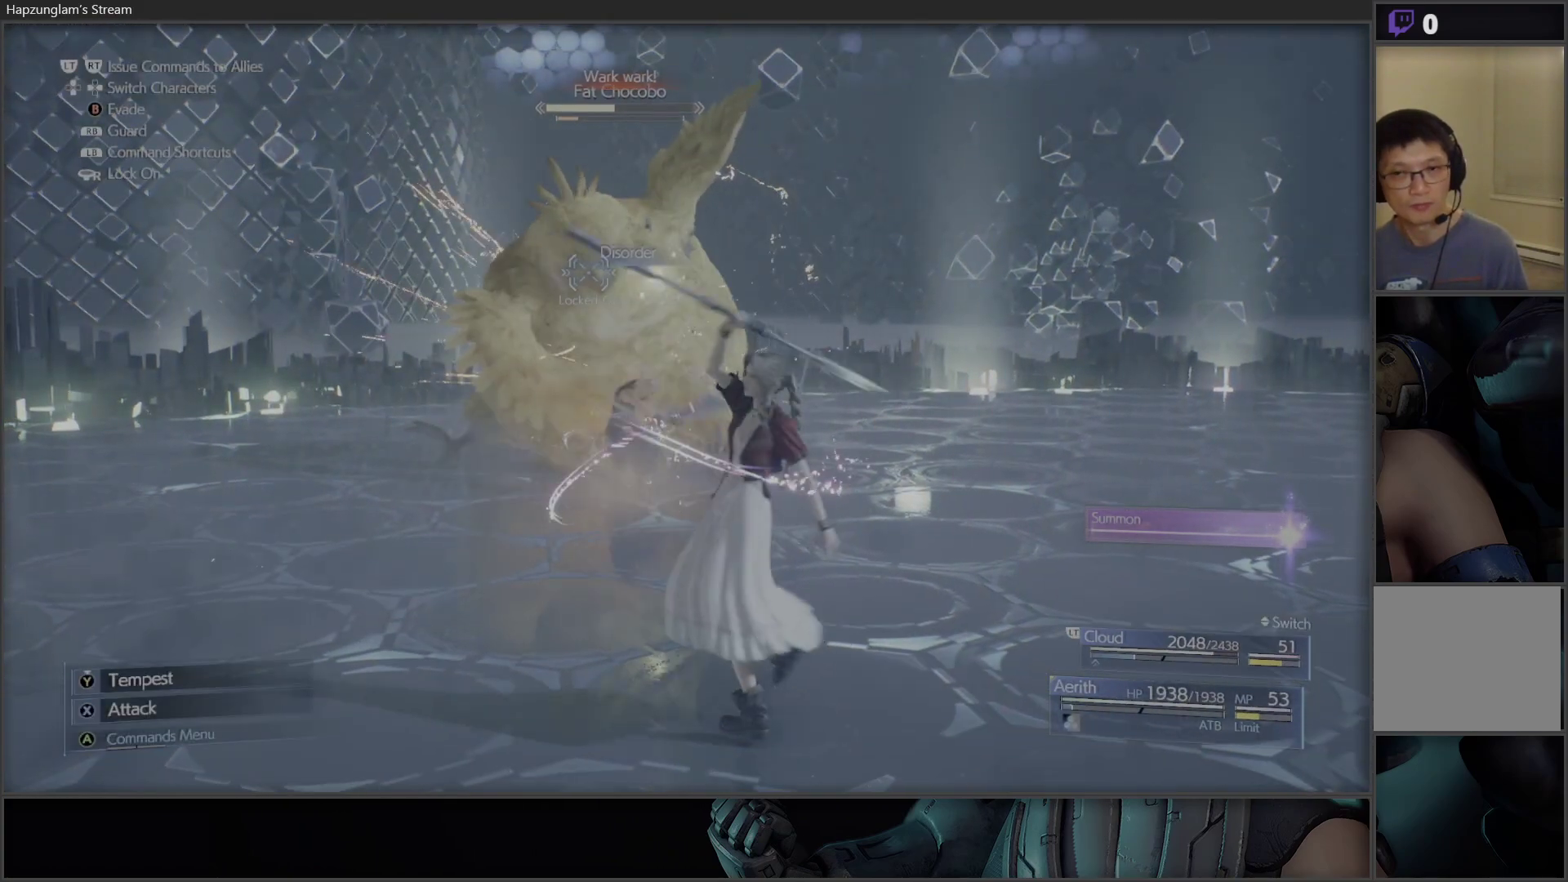
{"buttons": ["X"], "left_stick": "center", "right_stick": "center", "events": []}
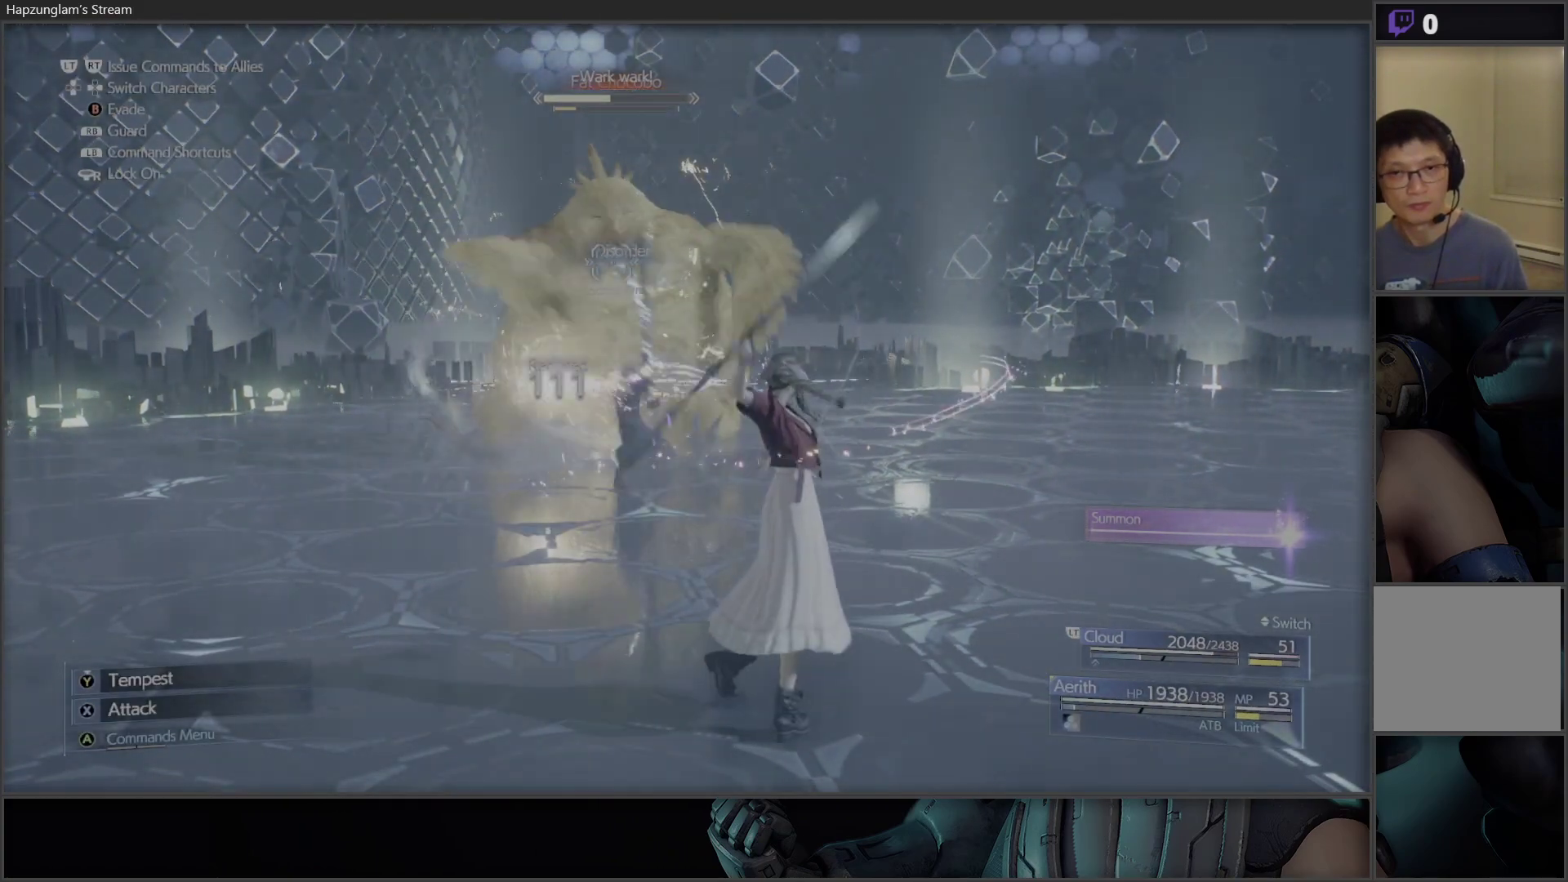
{"buttons": ["X"], "left_stick": "center", "right_stick": "center", "events": []}
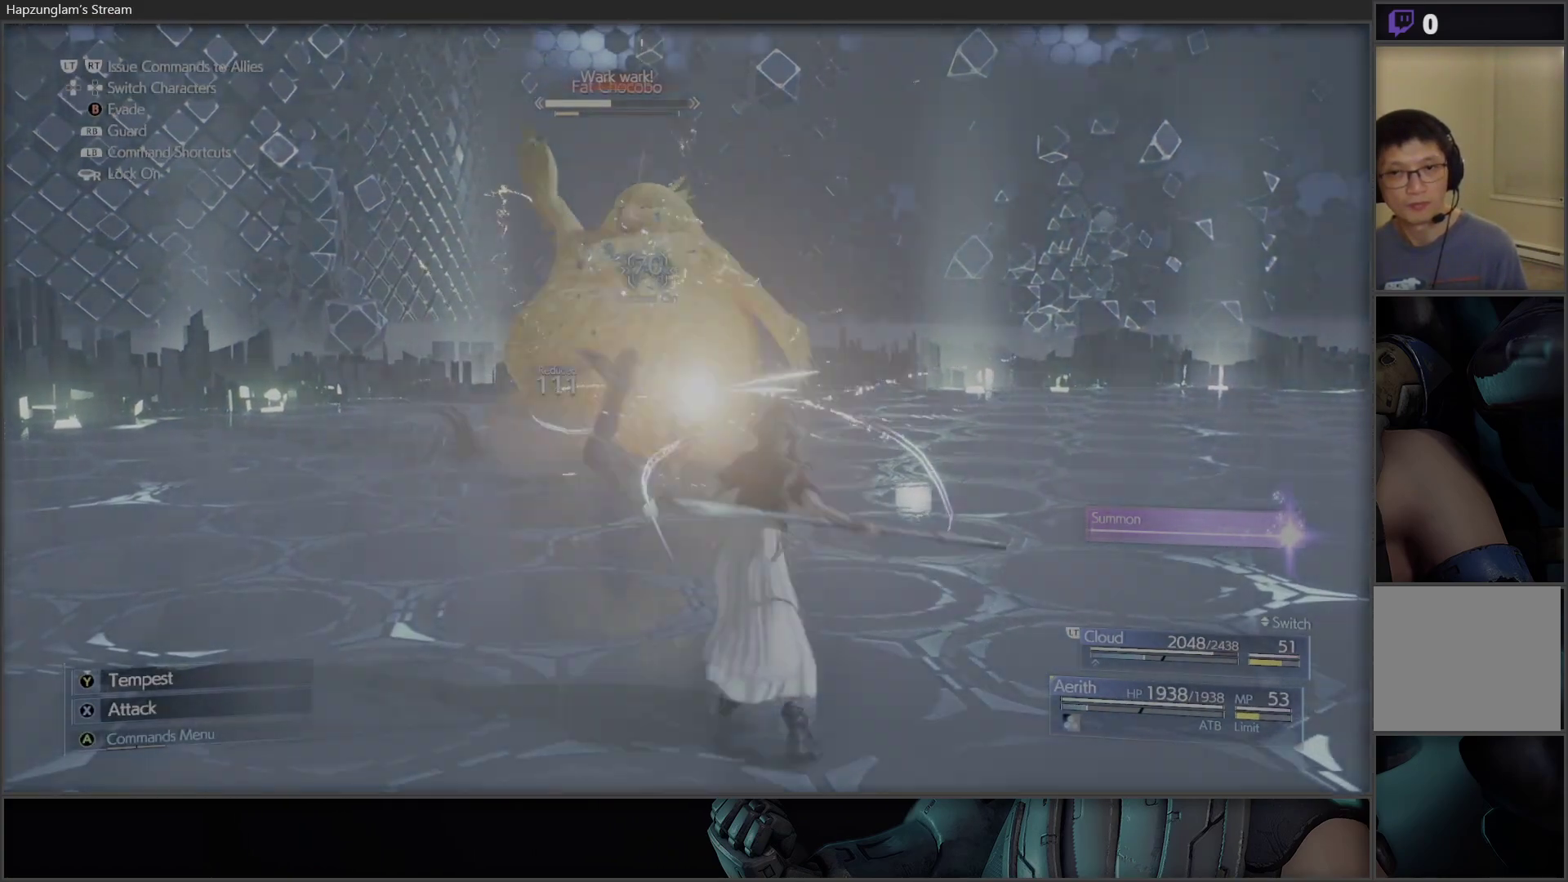
{"buttons": ["X"], "left_stick": "center", "right_stick": "center", "events": []}
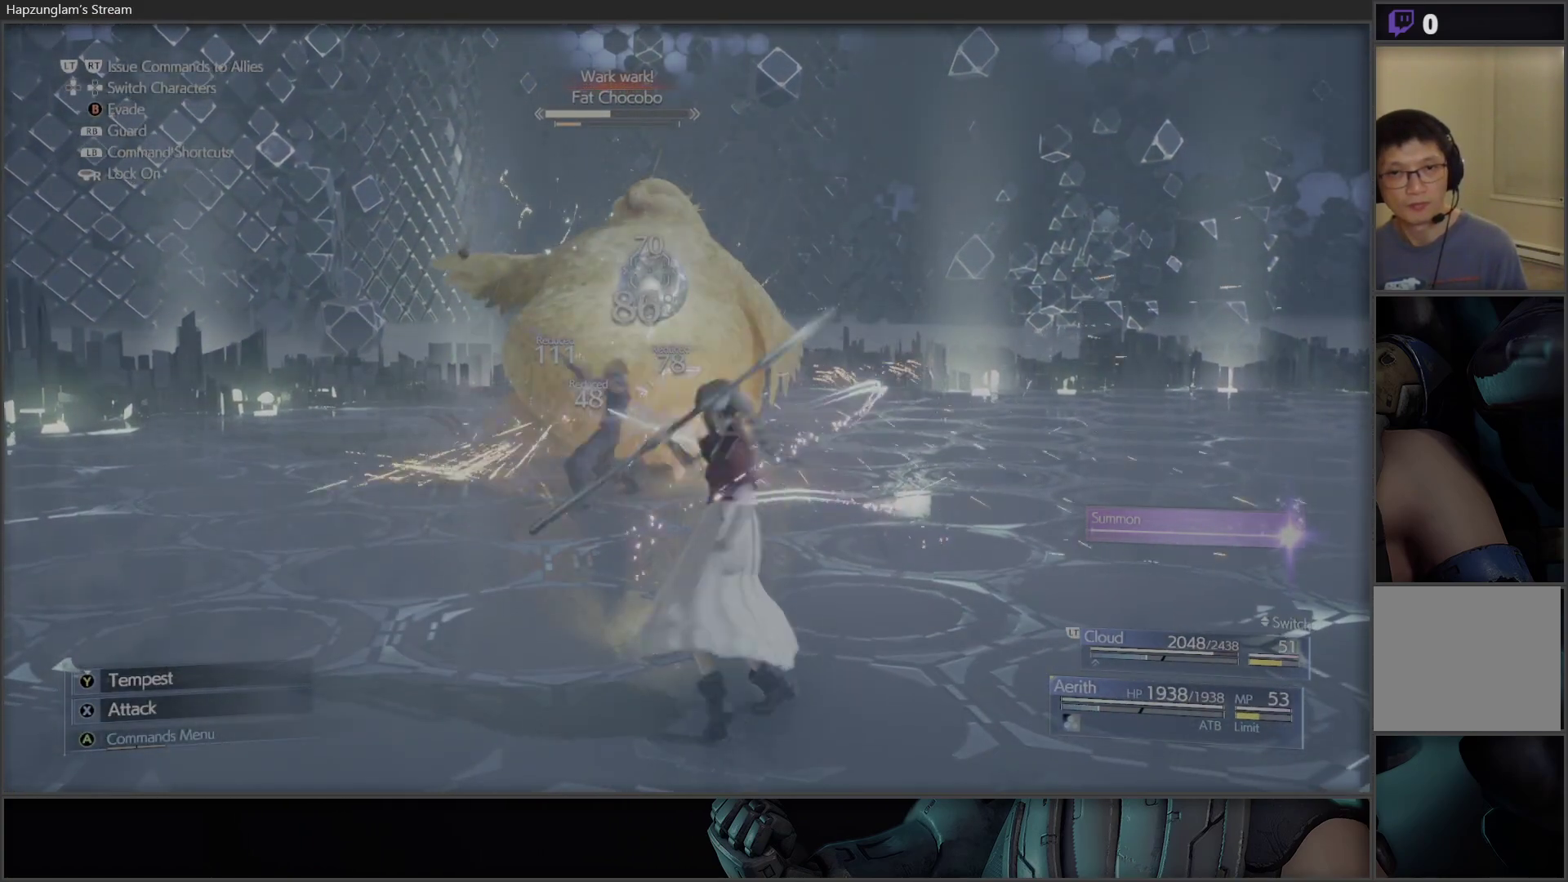
{"buttons": ["Y"], "left_stick": "center", "right_stick": "center", "events": [[167, "X", "up"], [250, "Y", "down"]]}
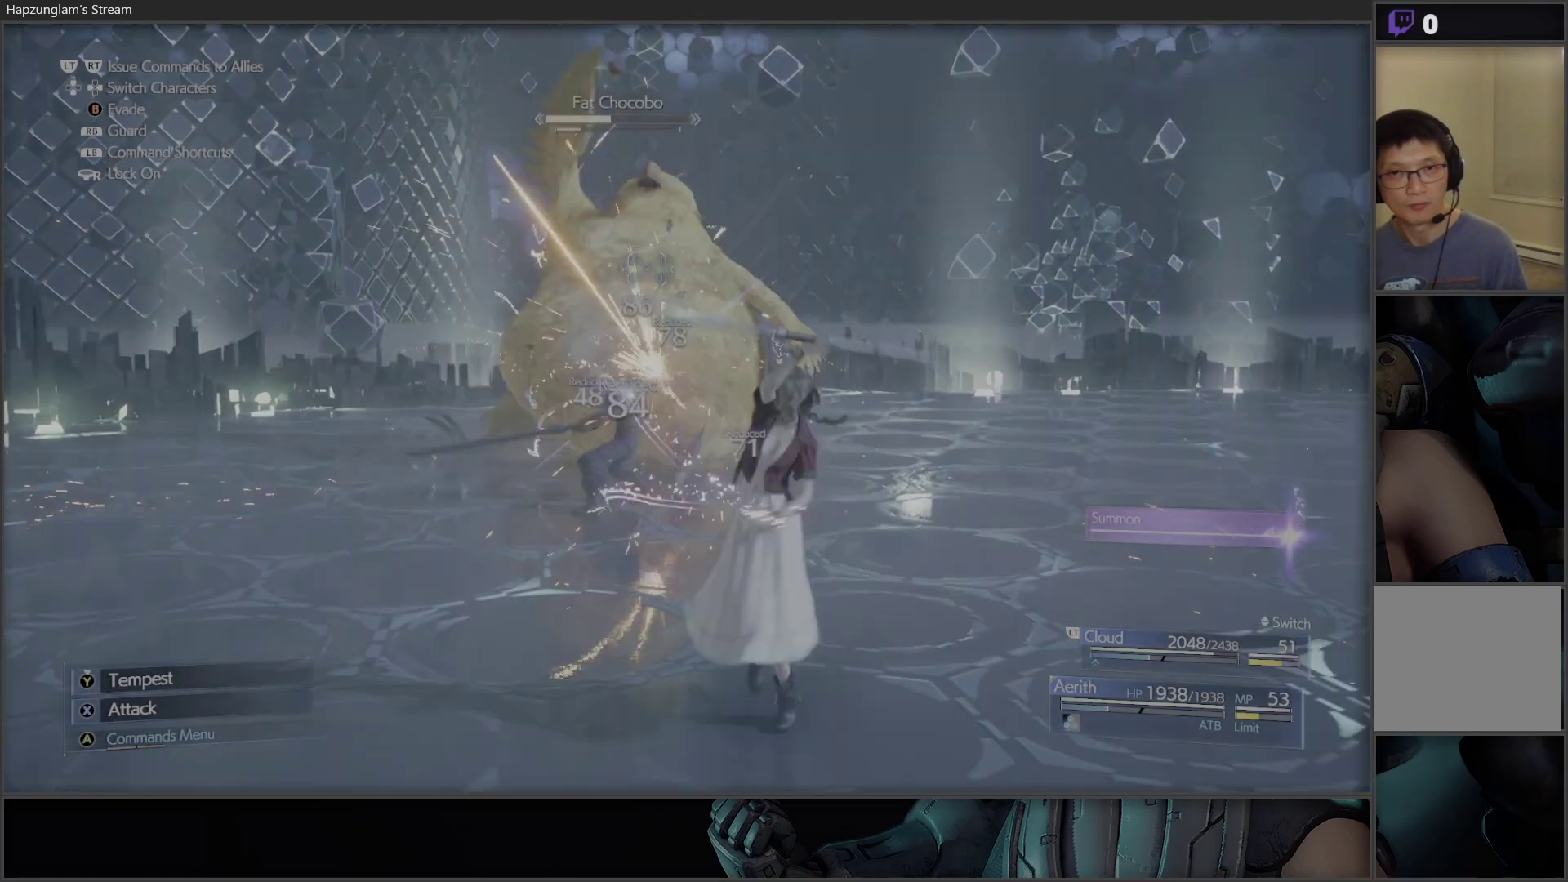
{"buttons": ["Y"], "left_stick": "center", "right_stick": "center", "events": []}
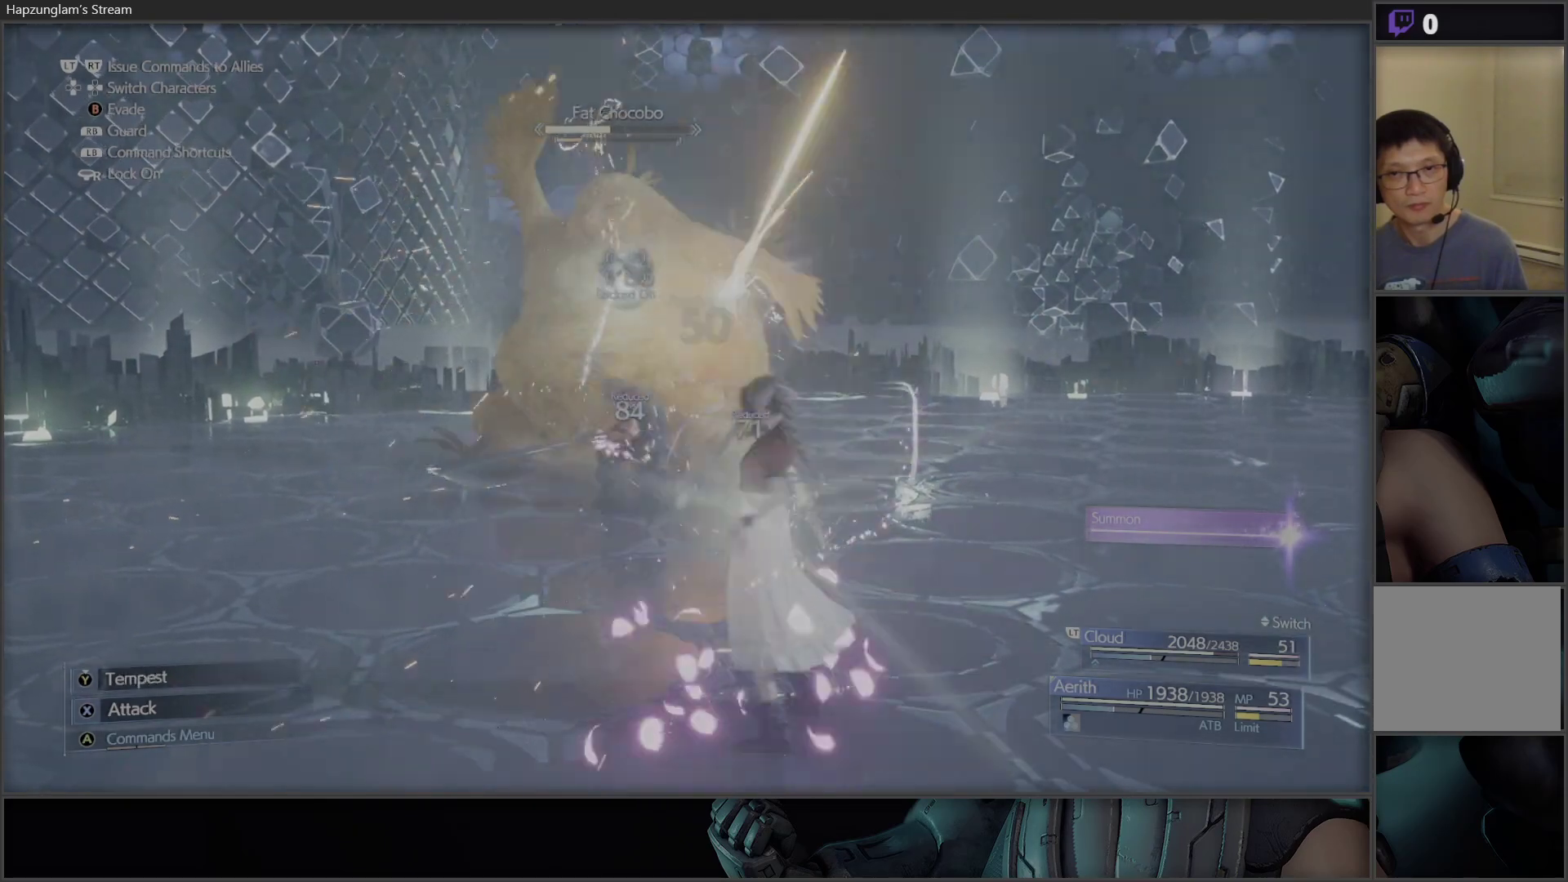
{"buttons": ["Y"], "left_stick": "center", "right_stick": "center", "events": []}
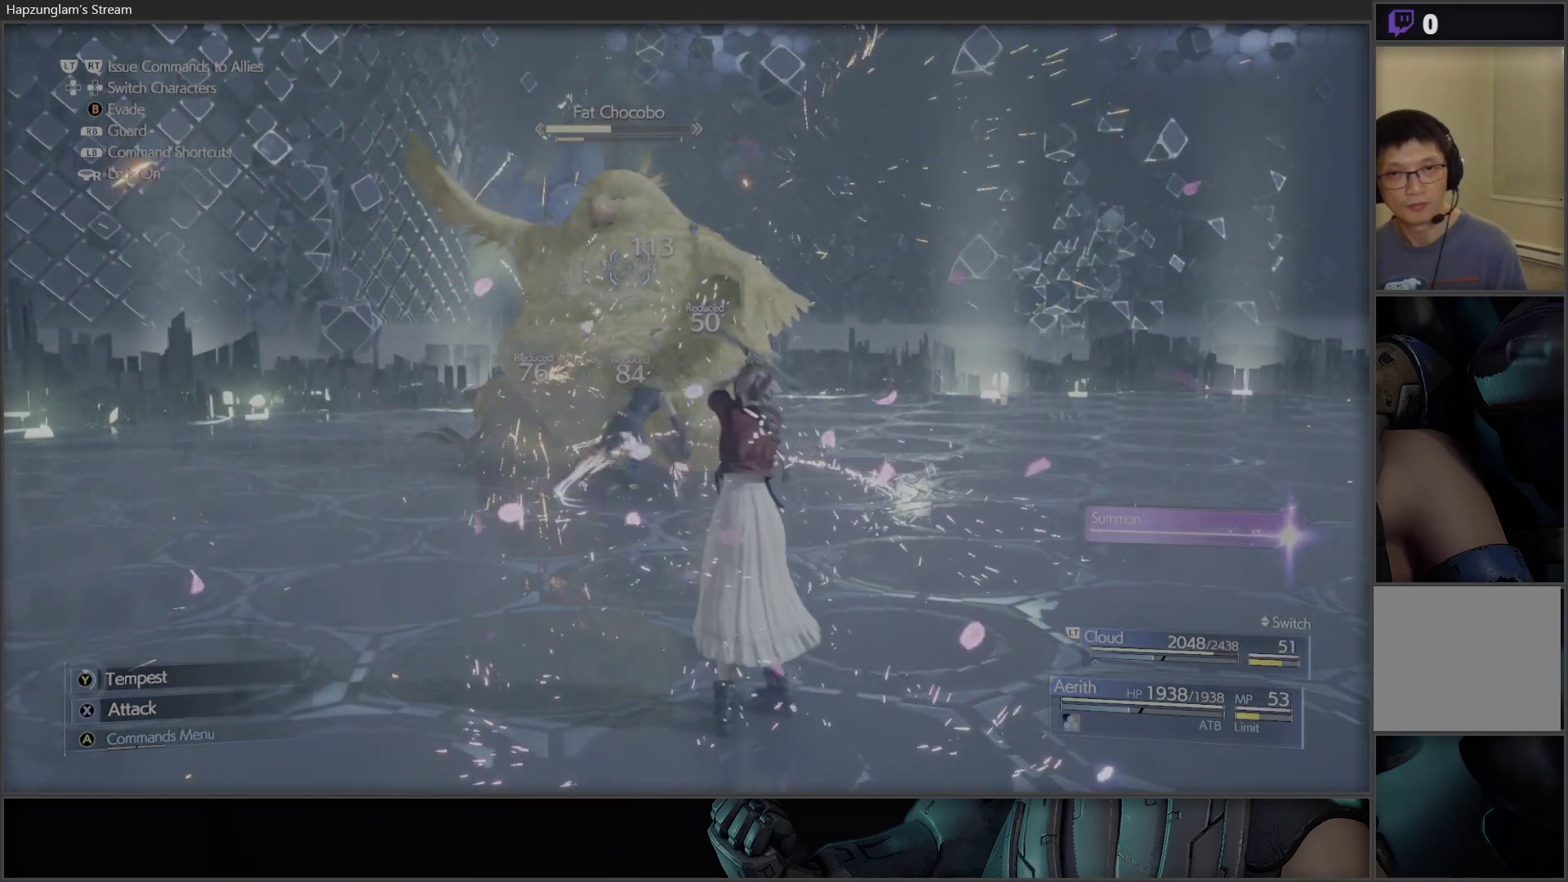
{"buttons": ["Y"], "left_stick": "center", "right_stick": "center", "events": []}
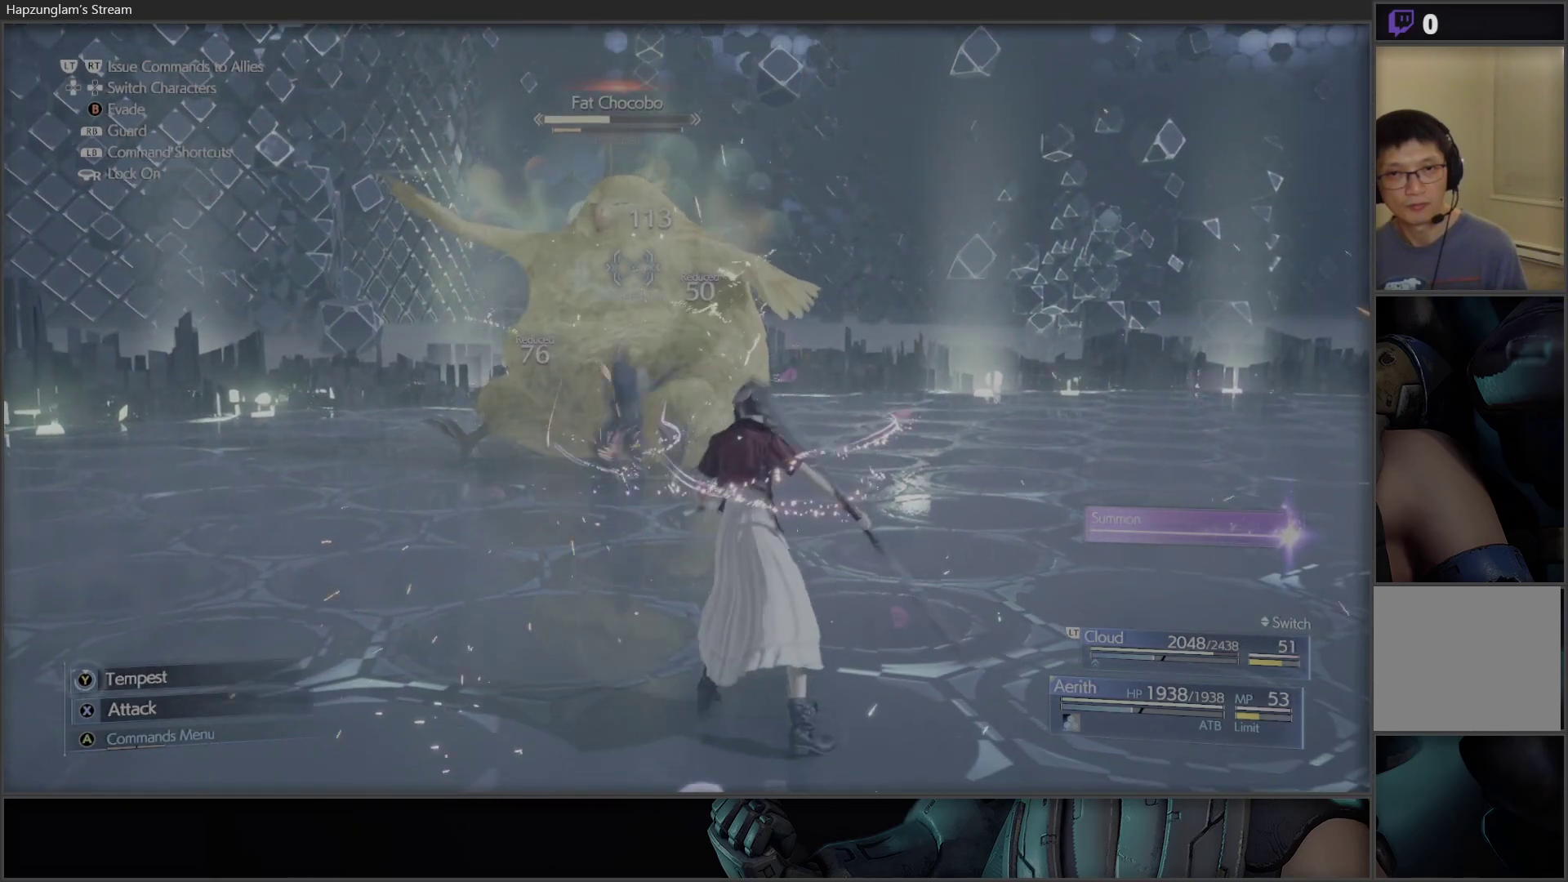
{"buttons": ["Y"], "left_stick": "center", "right_stick": "center", "events": []}
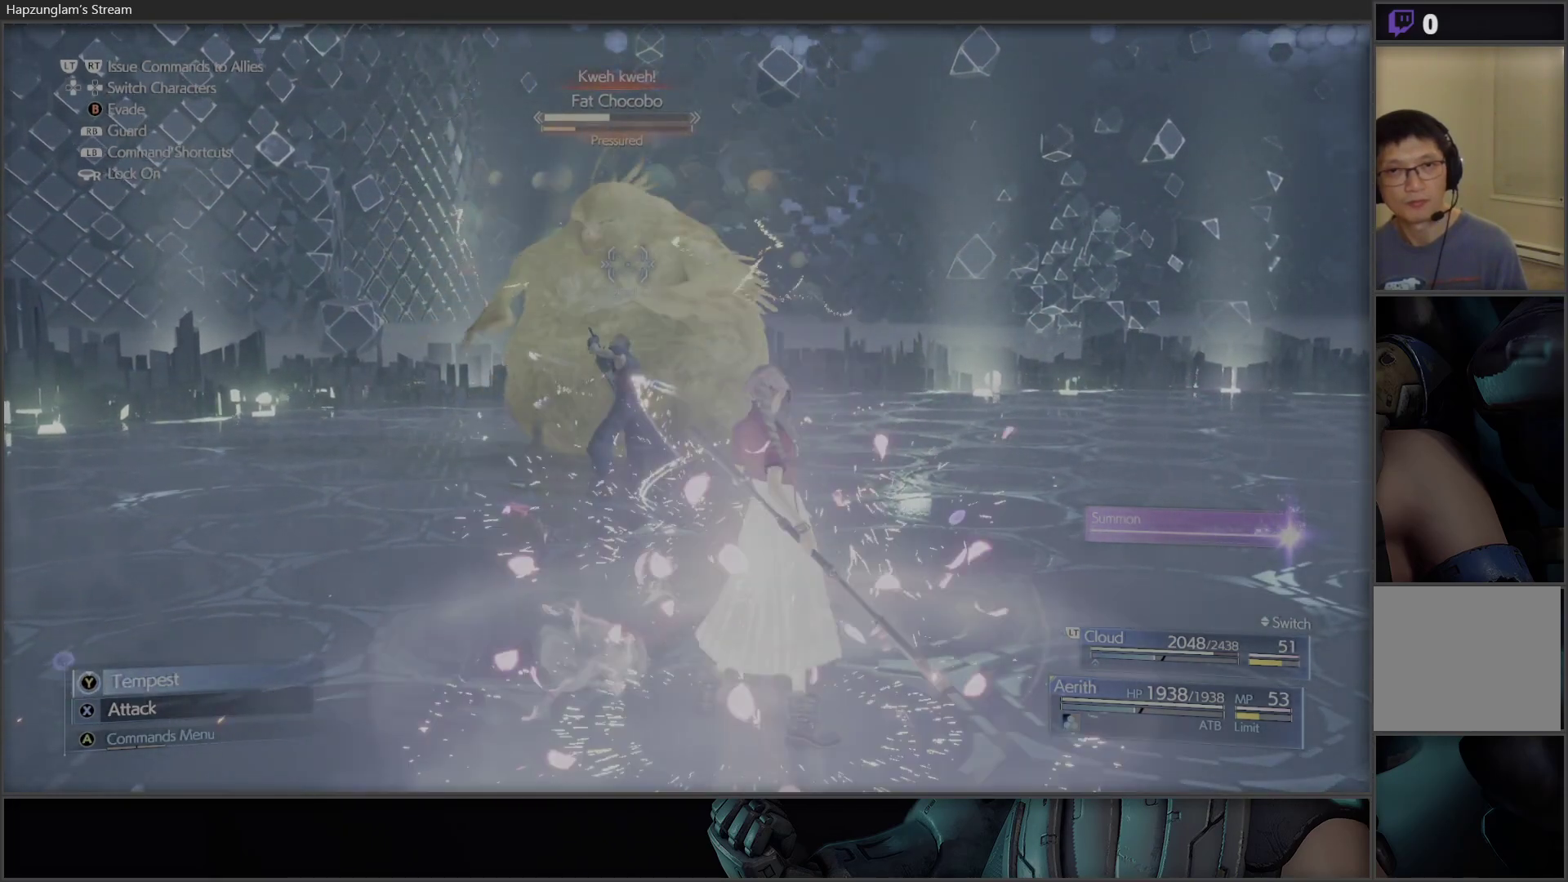
{"buttons": [], "left_stick": "center", "right_stick": "center", "events": [[67, "Y", "up"], [167, "Y", "down"], [267, "Y", "up"], [350, "Y", "down"], [467, "Y", "up"]]}
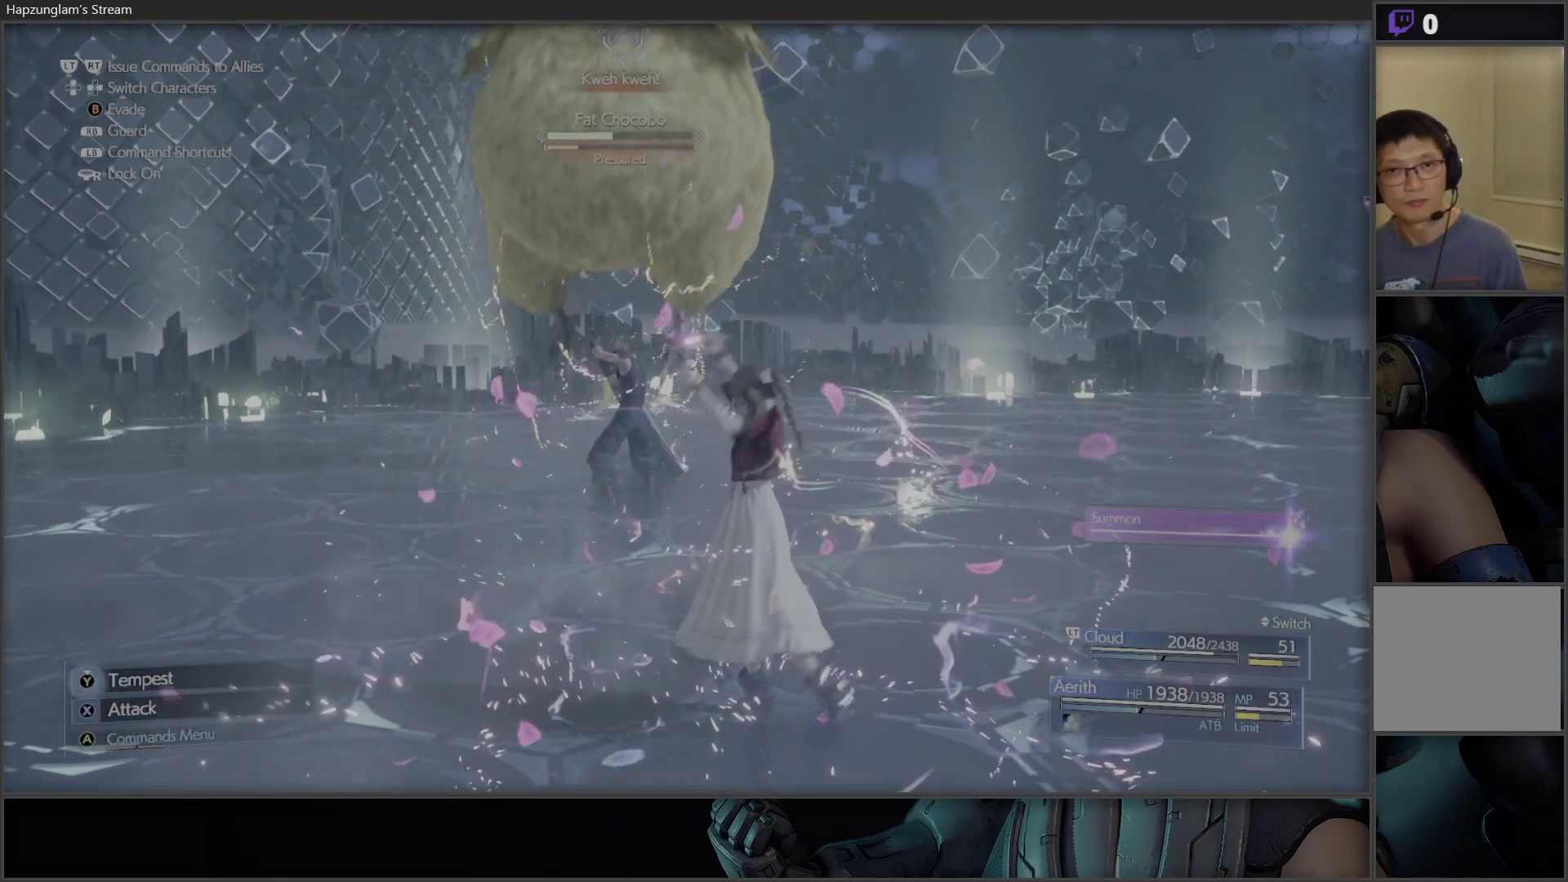
{"buttons": [], "left_stick": "center", "right_stick": "center", "events": []}
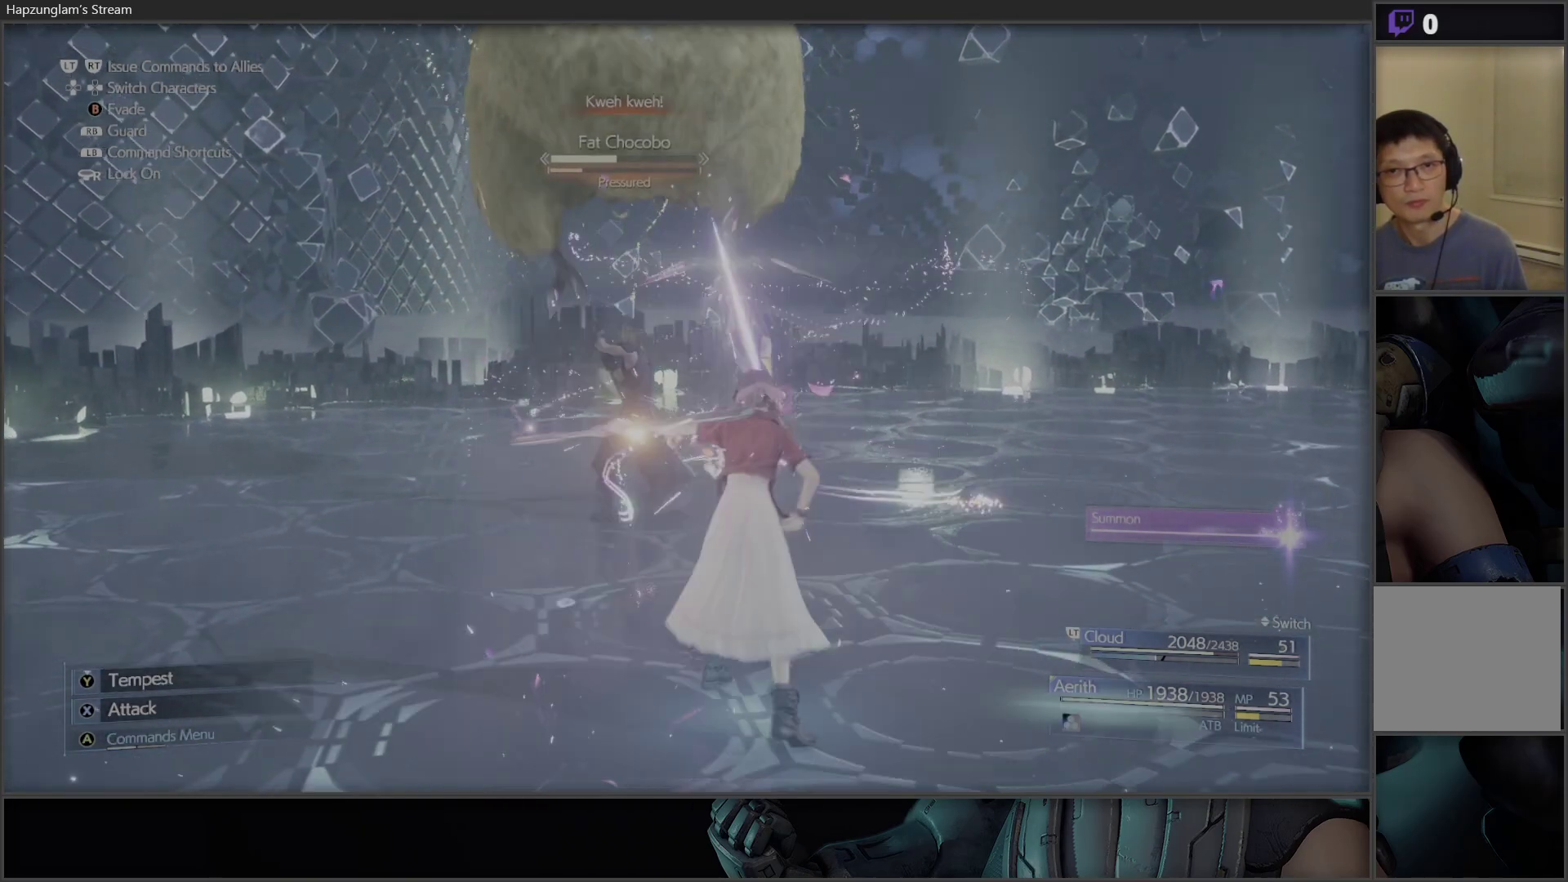
{"buttons": [], "left_stick": "right", "right_stick": "center", "events": [[167, "left_stick", "right"], [267, "B", "down"], [450, "B", "up"]]}
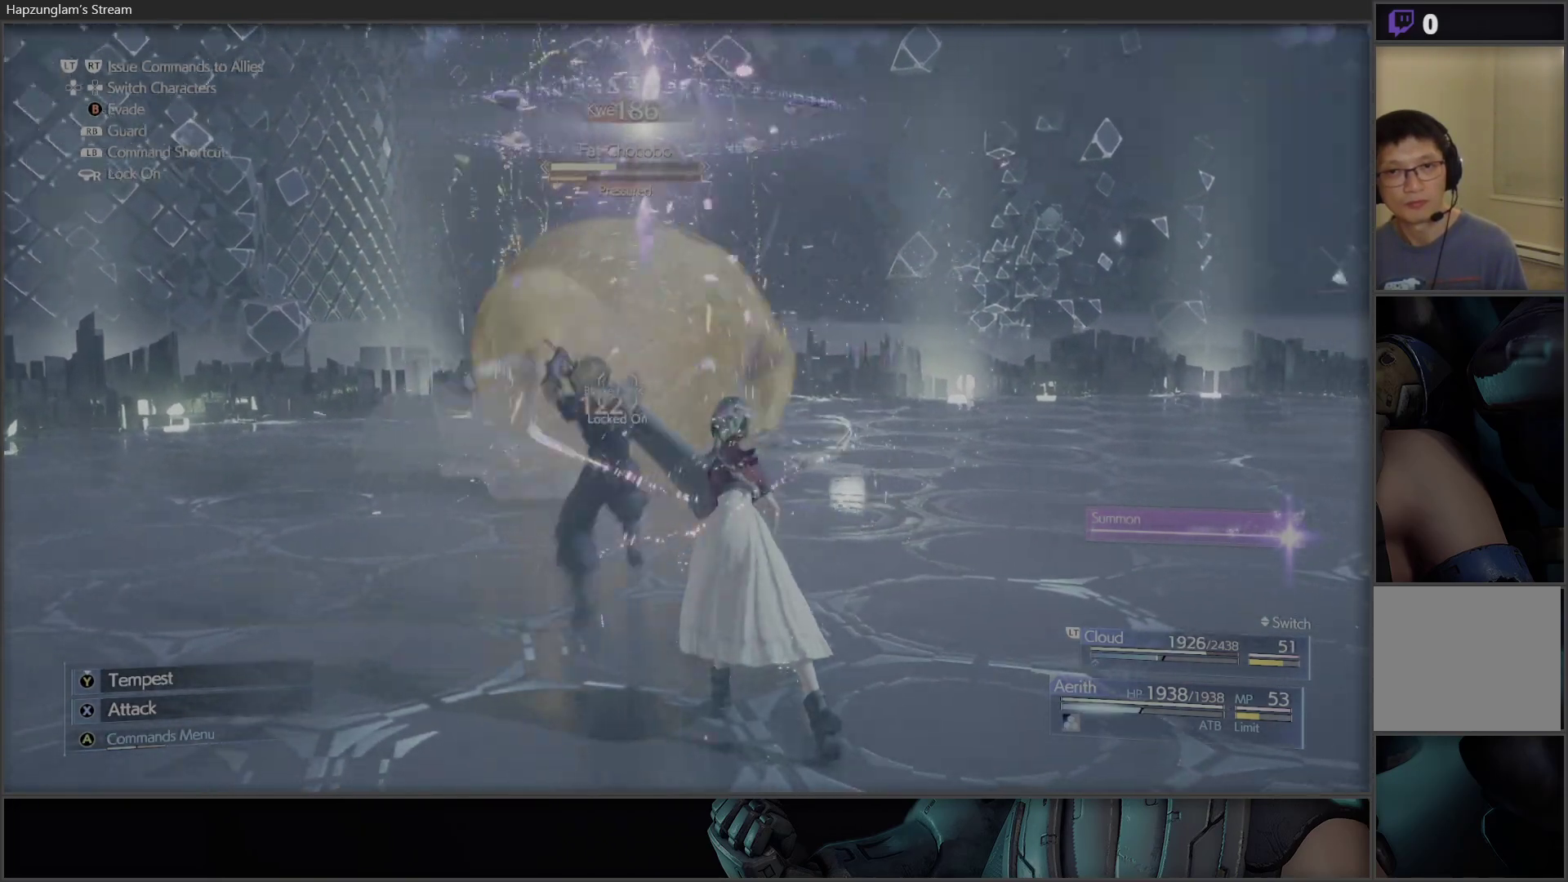
{"buttons": [], "left_stick": "down", "right_stick": "center", "events": [[67, "B", "down"], [250, "B", "up"], [383, "left_stick", "down"]]}
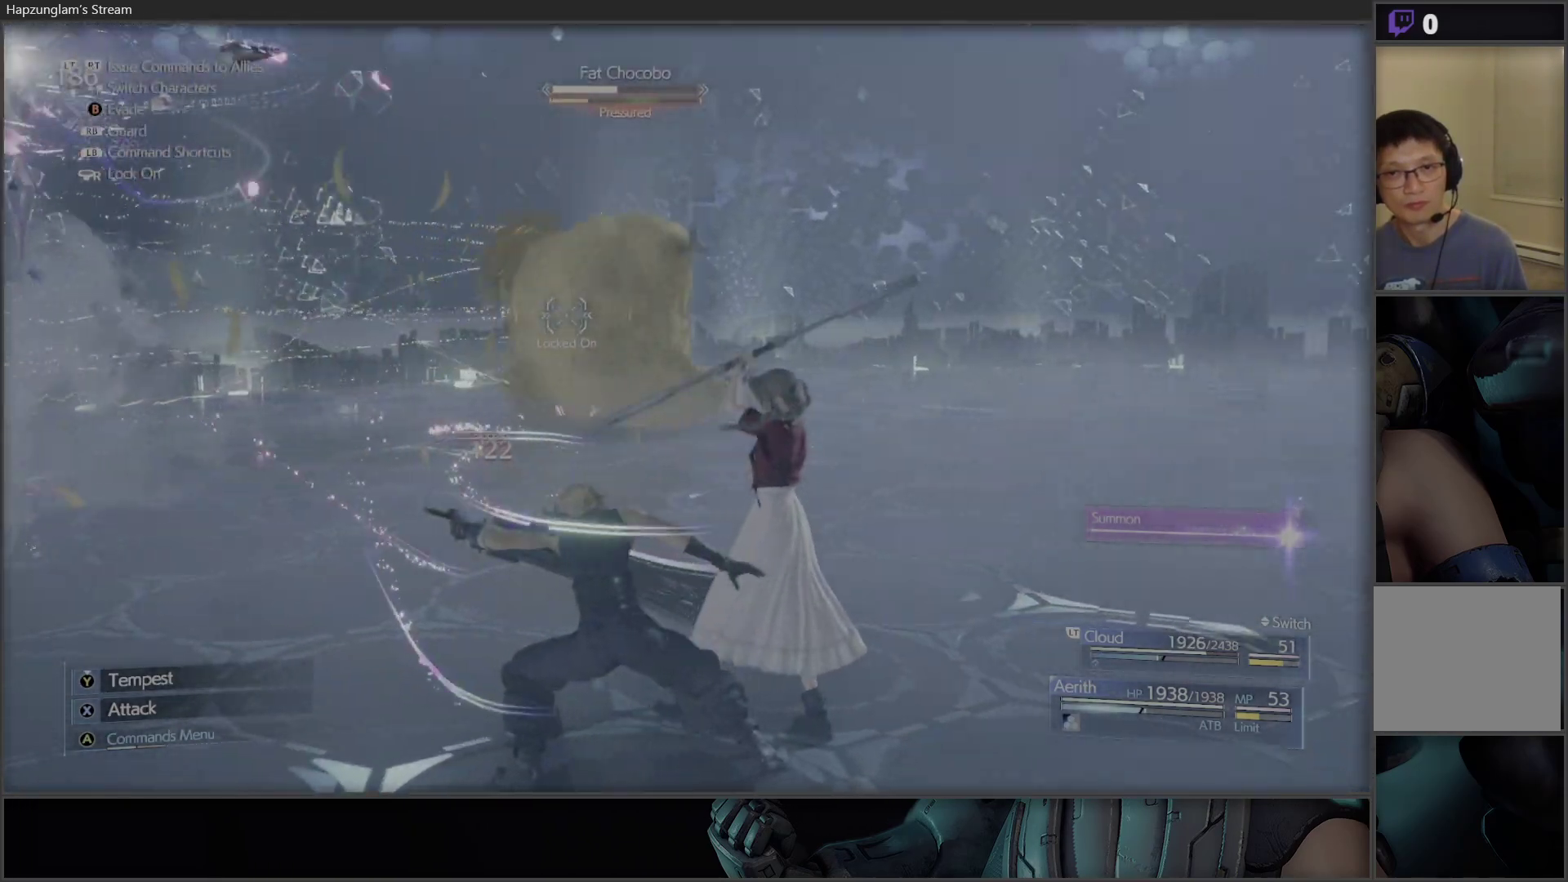
{"buttons": [], "left_stick": "center", "right_stick": "center", "events": [[100, "A", "down"], [217, "A", "up"], [350, "left_stick", "center"]]}
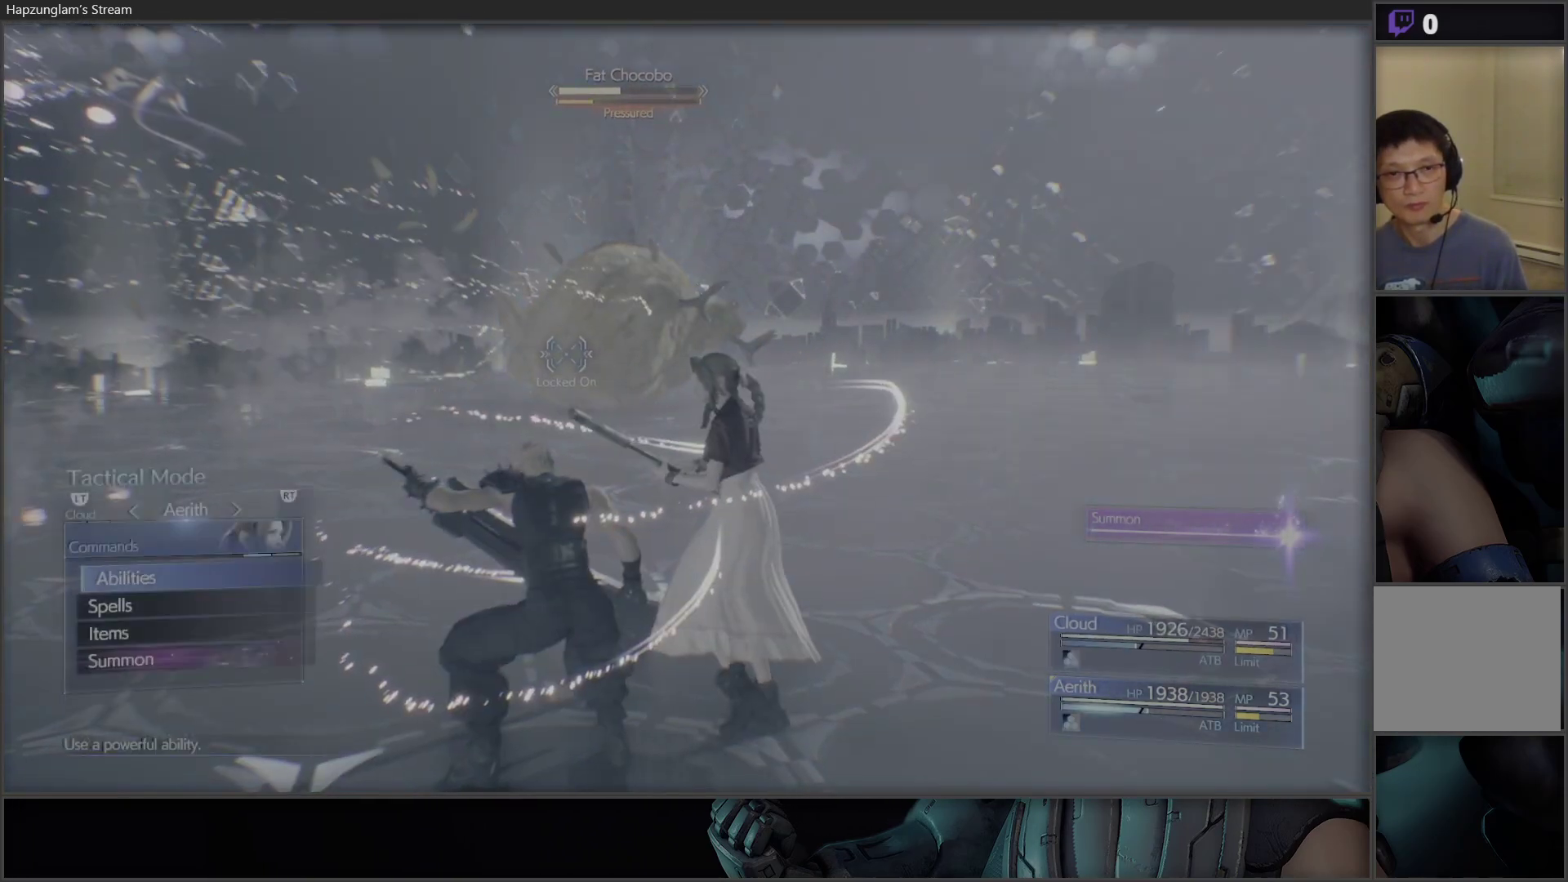
{"buttons": ["DPAD_UP"], "left_stick": "center", "right_stick": "center", "events": [[400, "DPAD_UP", "down"]]}
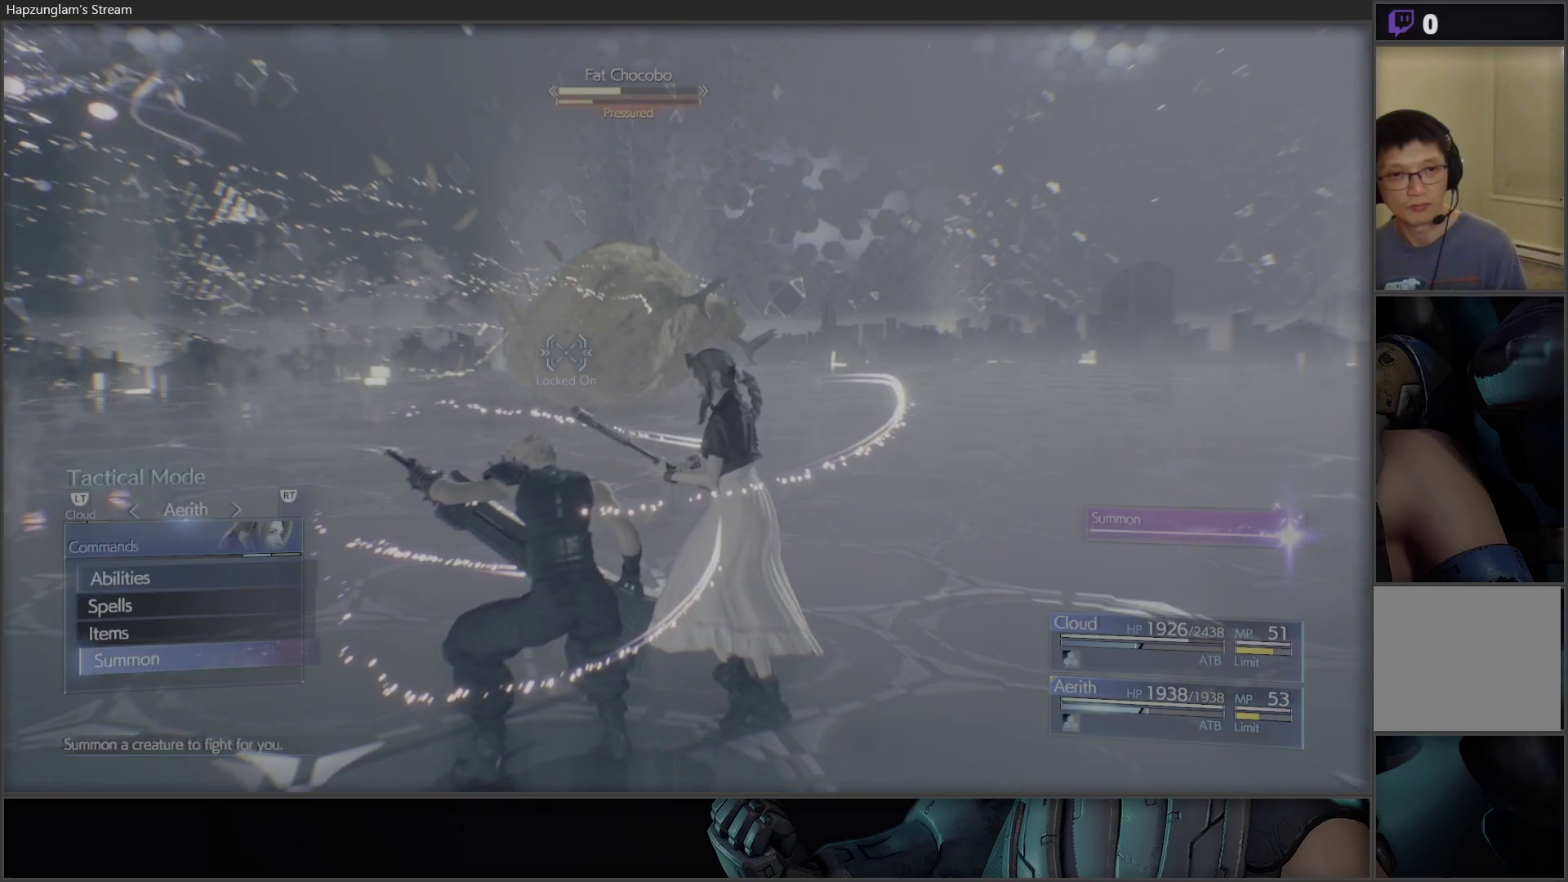
{"buttons": [], "left_stick": "center", "right_stick": "center", "events": [[17, "DPAD_UP", "up"], [33, "A", "down"], [100, "A", "up"], [167, "A", "down"], [217, "A", "up"]]}